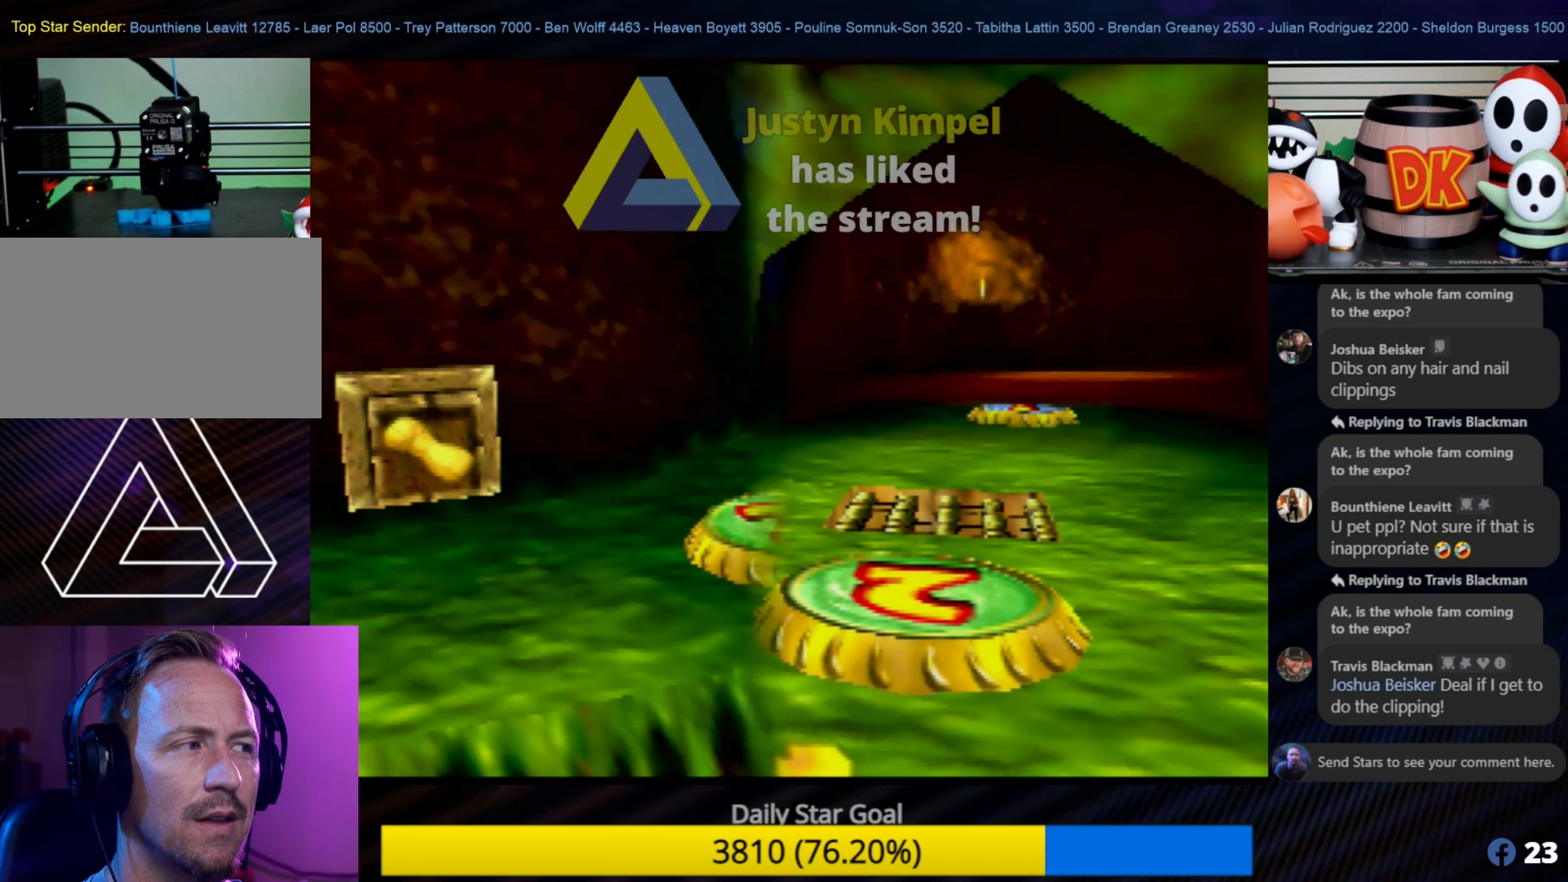
Gameplay with a controller (Nintendo layout); each line is a JSON object with the inputs held at the frame after it. "events" lists button and stick changes between this image and that frame as [ms after this image, input, new state], when the widget could be followed in between. Not read: L1 L3 R3.
{"buttons": [], "left_stick": "center", "events": []}
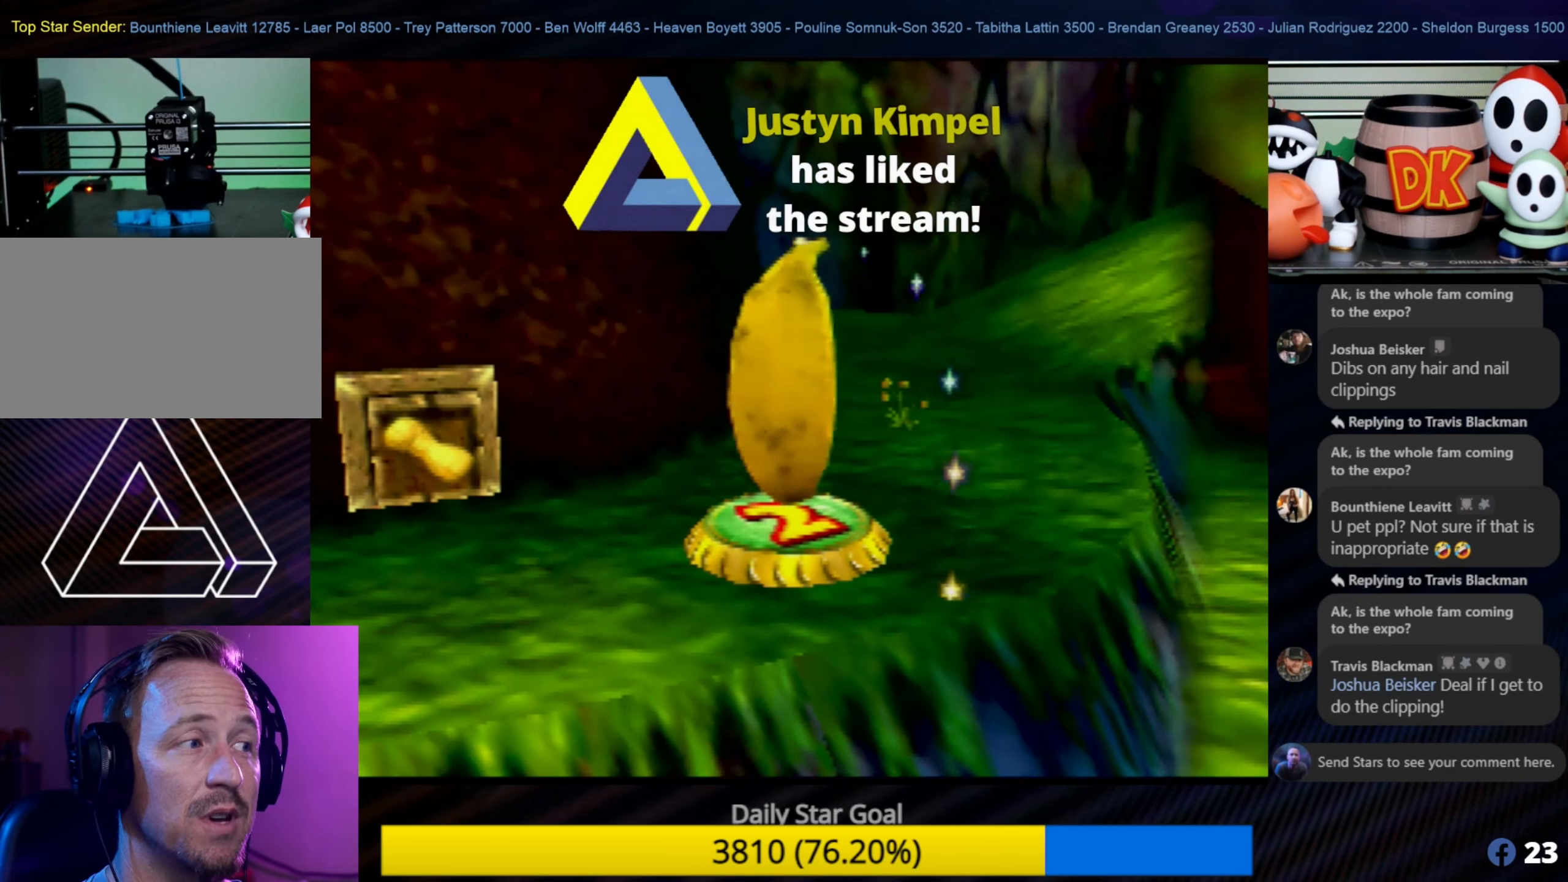
{"buttons": ["Z"], "left_stick": "center", "events": [[350, "Z", "down"], [400, "C_LEFT", "down"], [400, "Z", "up"], [450, "C_LEFT", "up"], [450, "Z", "down"]]}
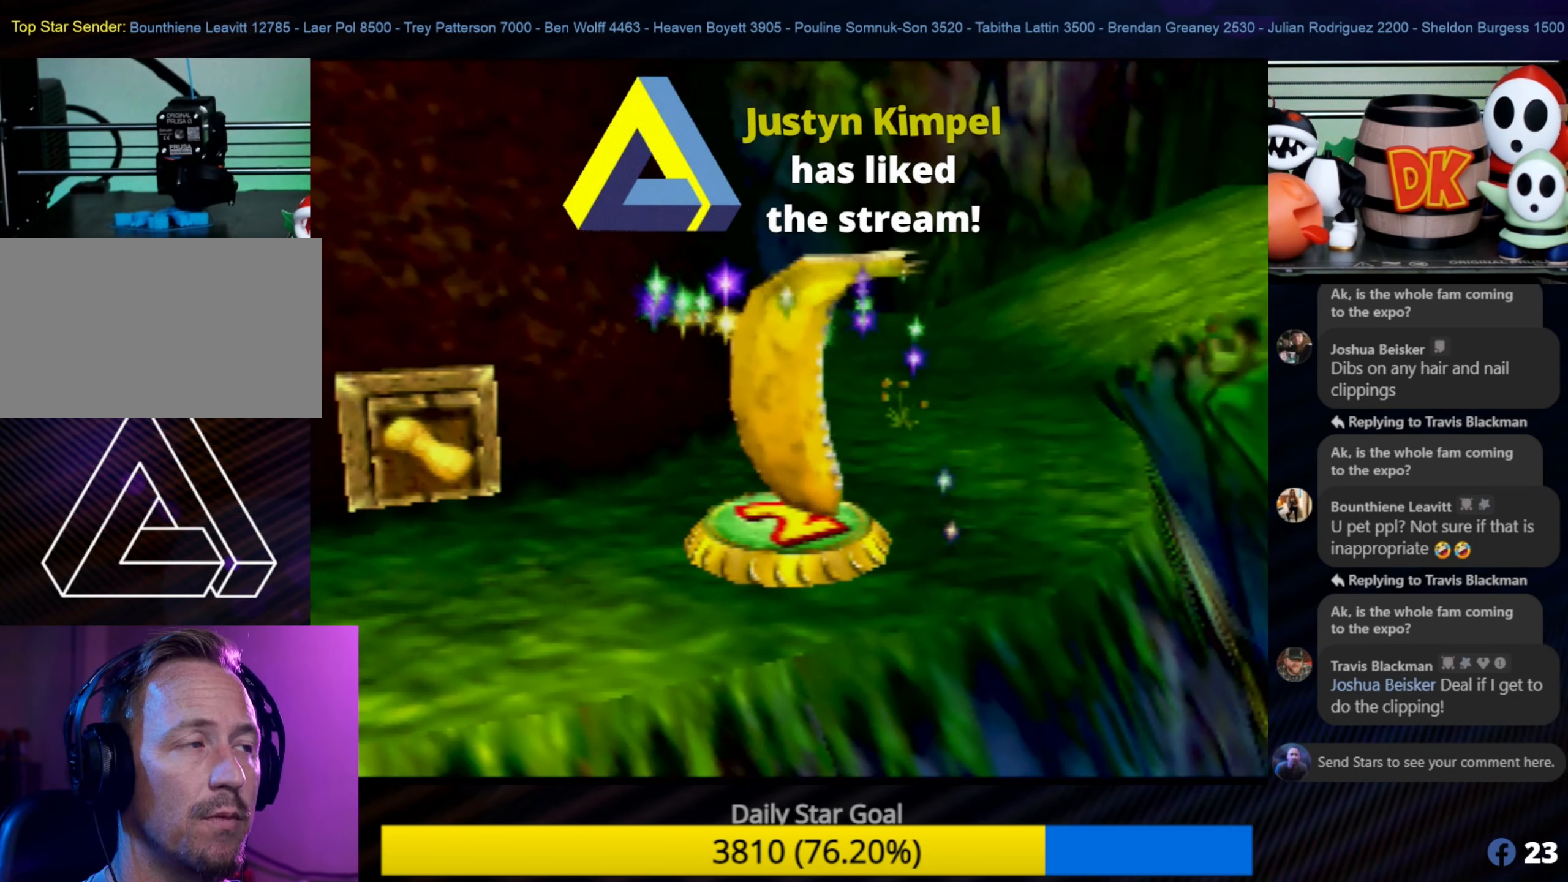
{"buttons": [], "left_stick": "center", "events": [[50, "Z", "up"], [184, "Z", "down"], [317, "Z", "up"]]}
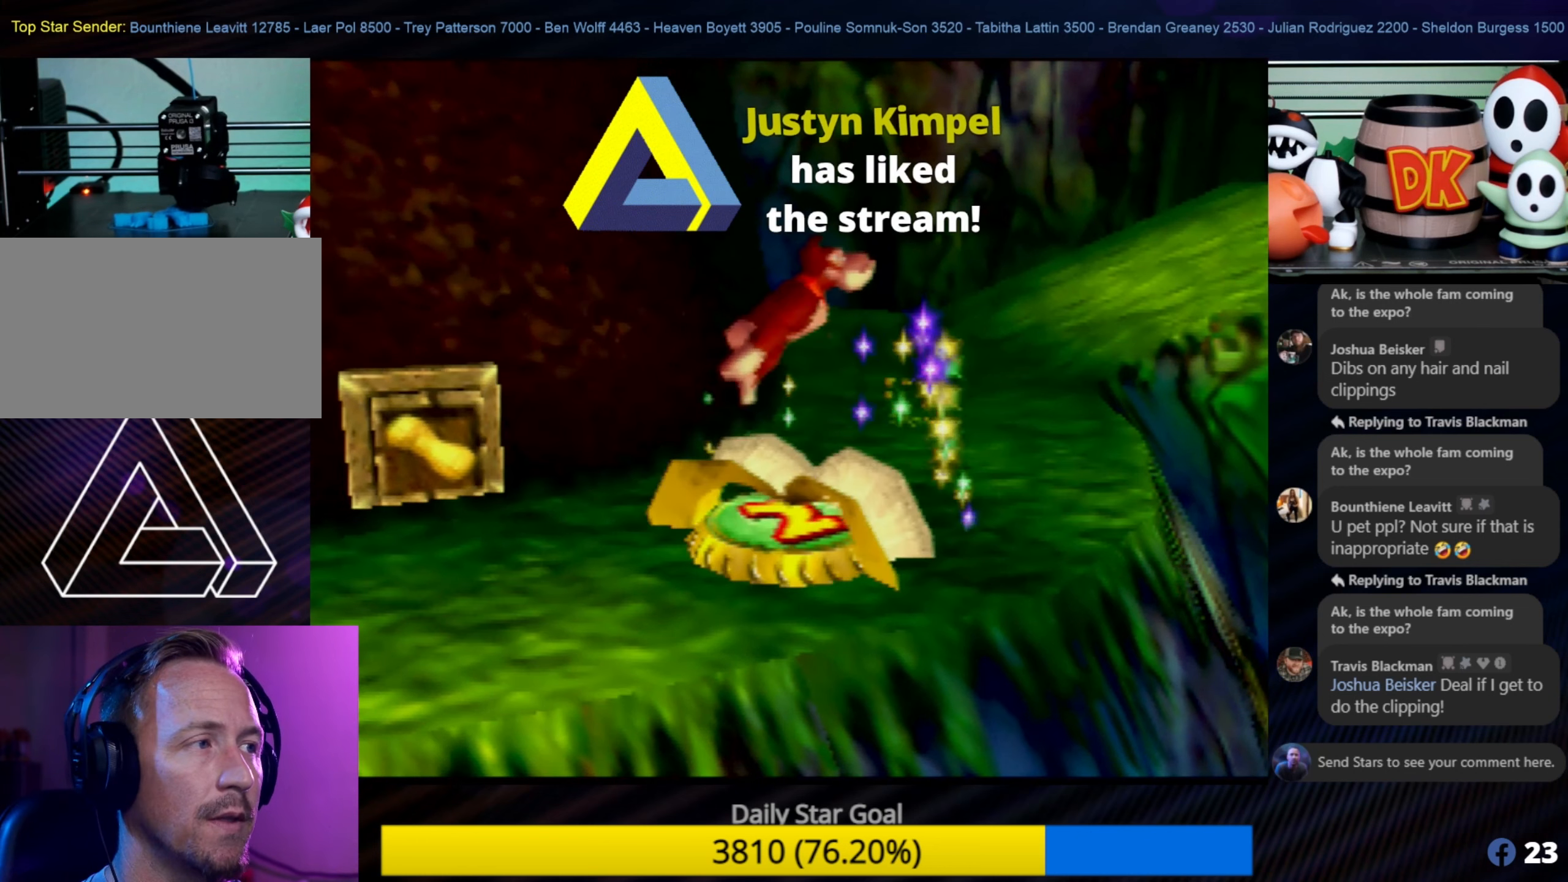
{"buttons": ["Z"], "left_stick": "center", "events": [[17, "Z", "down"], [200, "Z", "up"], [367, "Z", "down"]]}
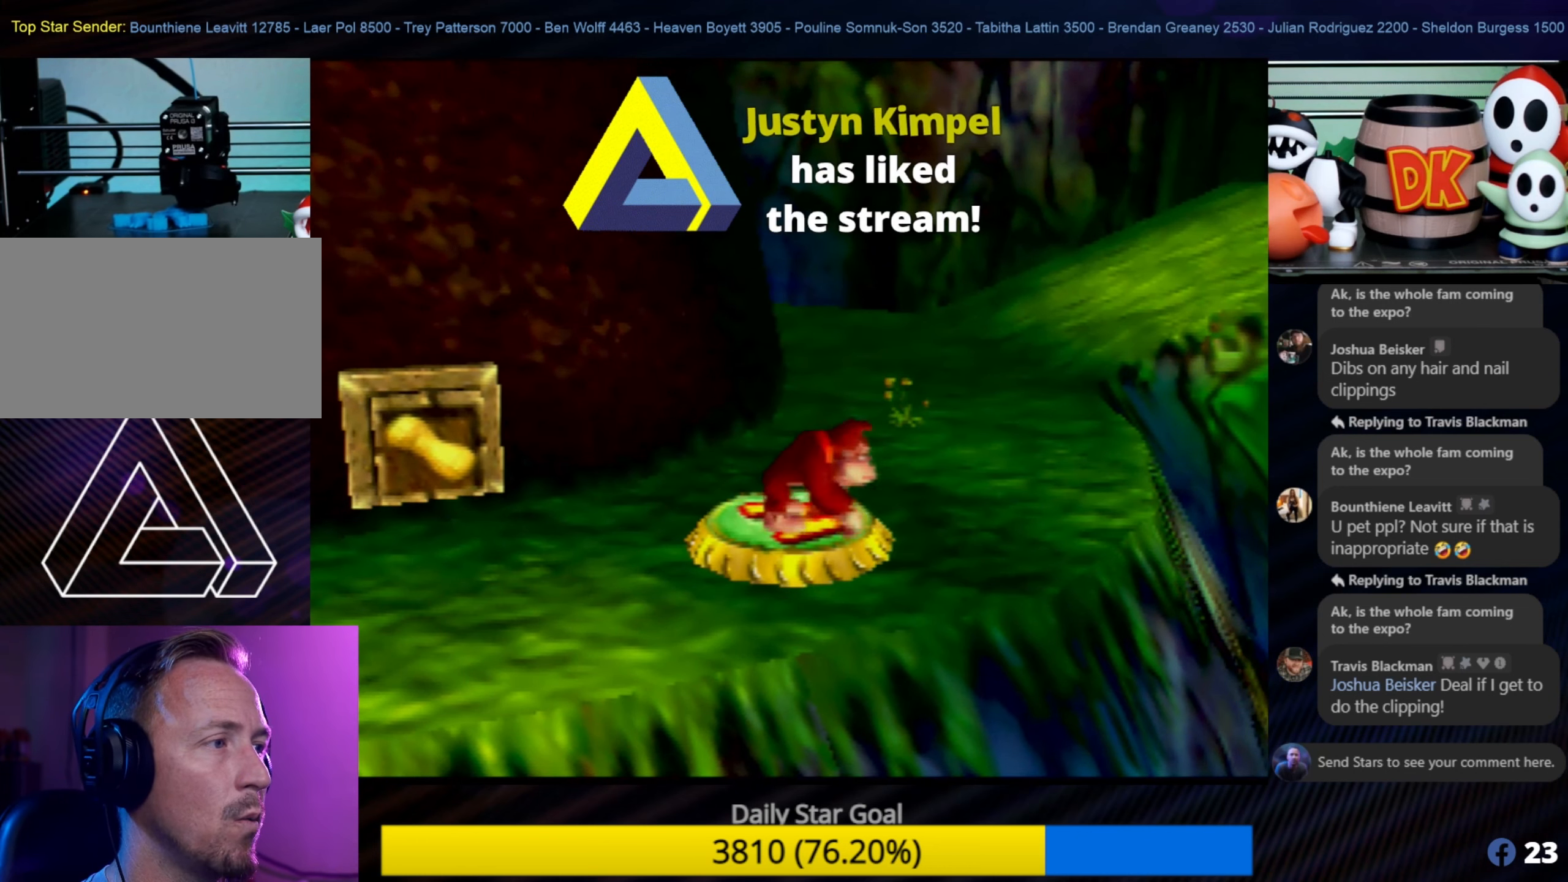
{"buttons": ["Z"], "left_stick": "center", "events": [[34, "Z", "up"], [217, "Z", "down"], [400, "Z", "up"], [484, "Z", "down"]]}
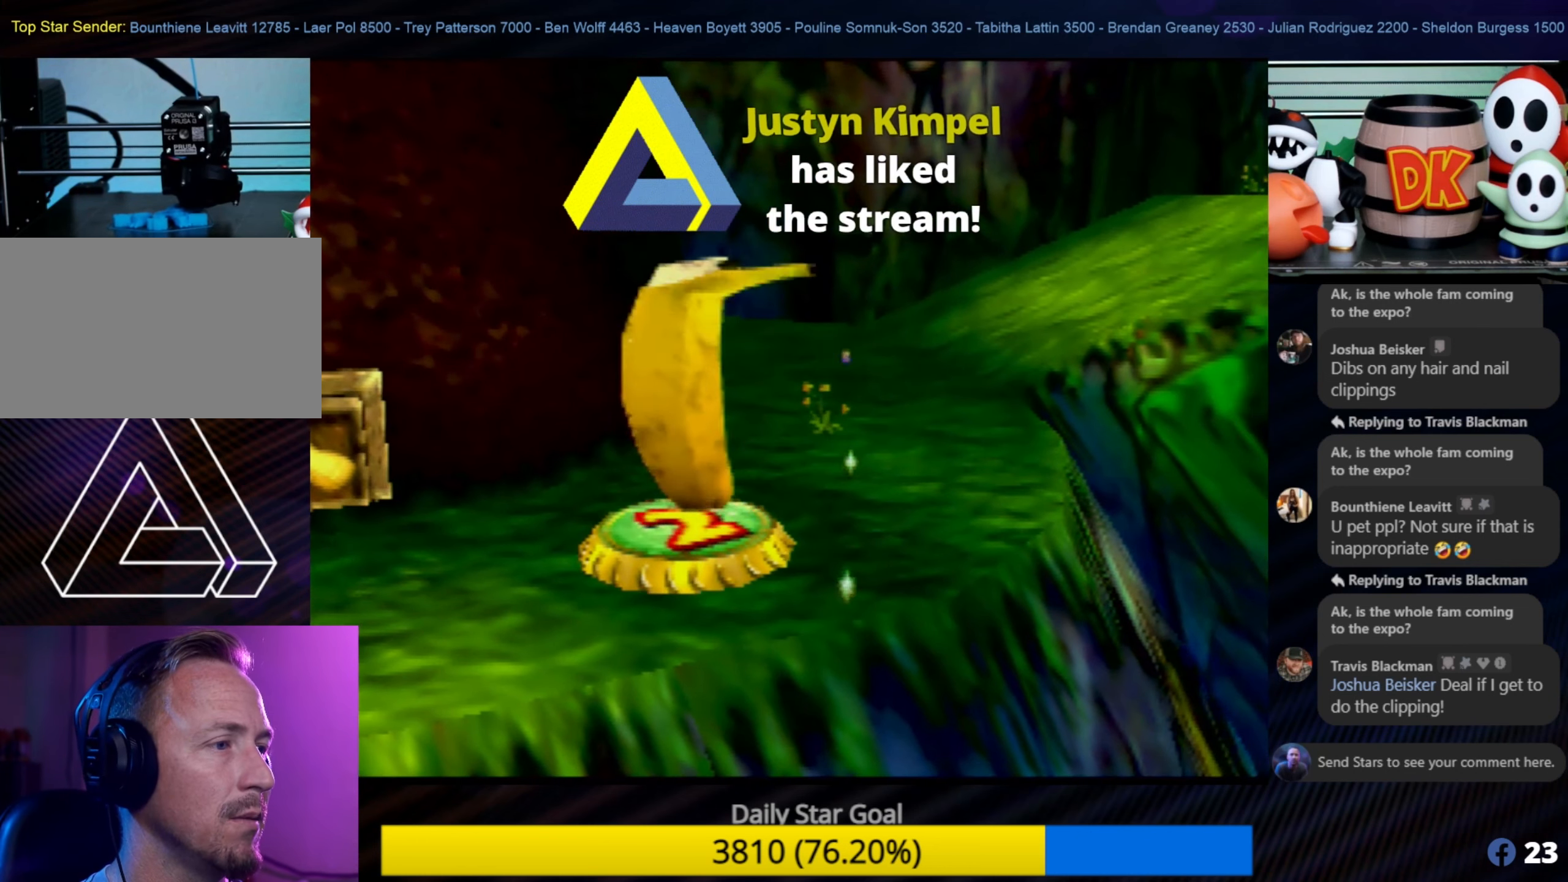
{"buttons": [], "left_stick": "center", "events": [[134, "Z", "up"]]}
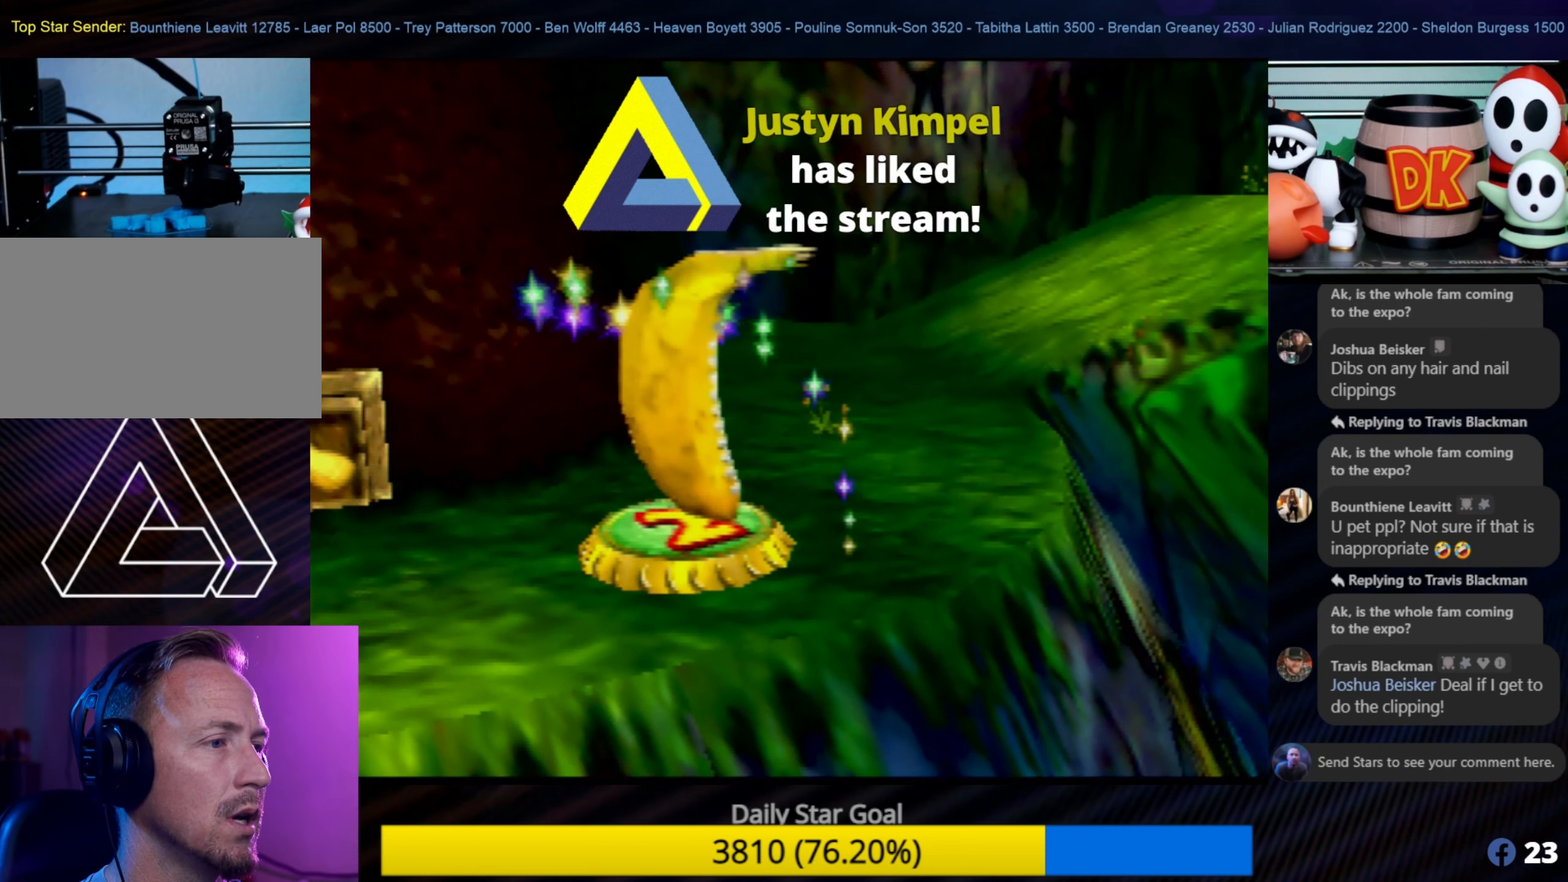
{"buttons": [], "left_stick": "center", "events": [[417, "C_LEFT", "down"], [467, "C_LEFT", "up"]]}
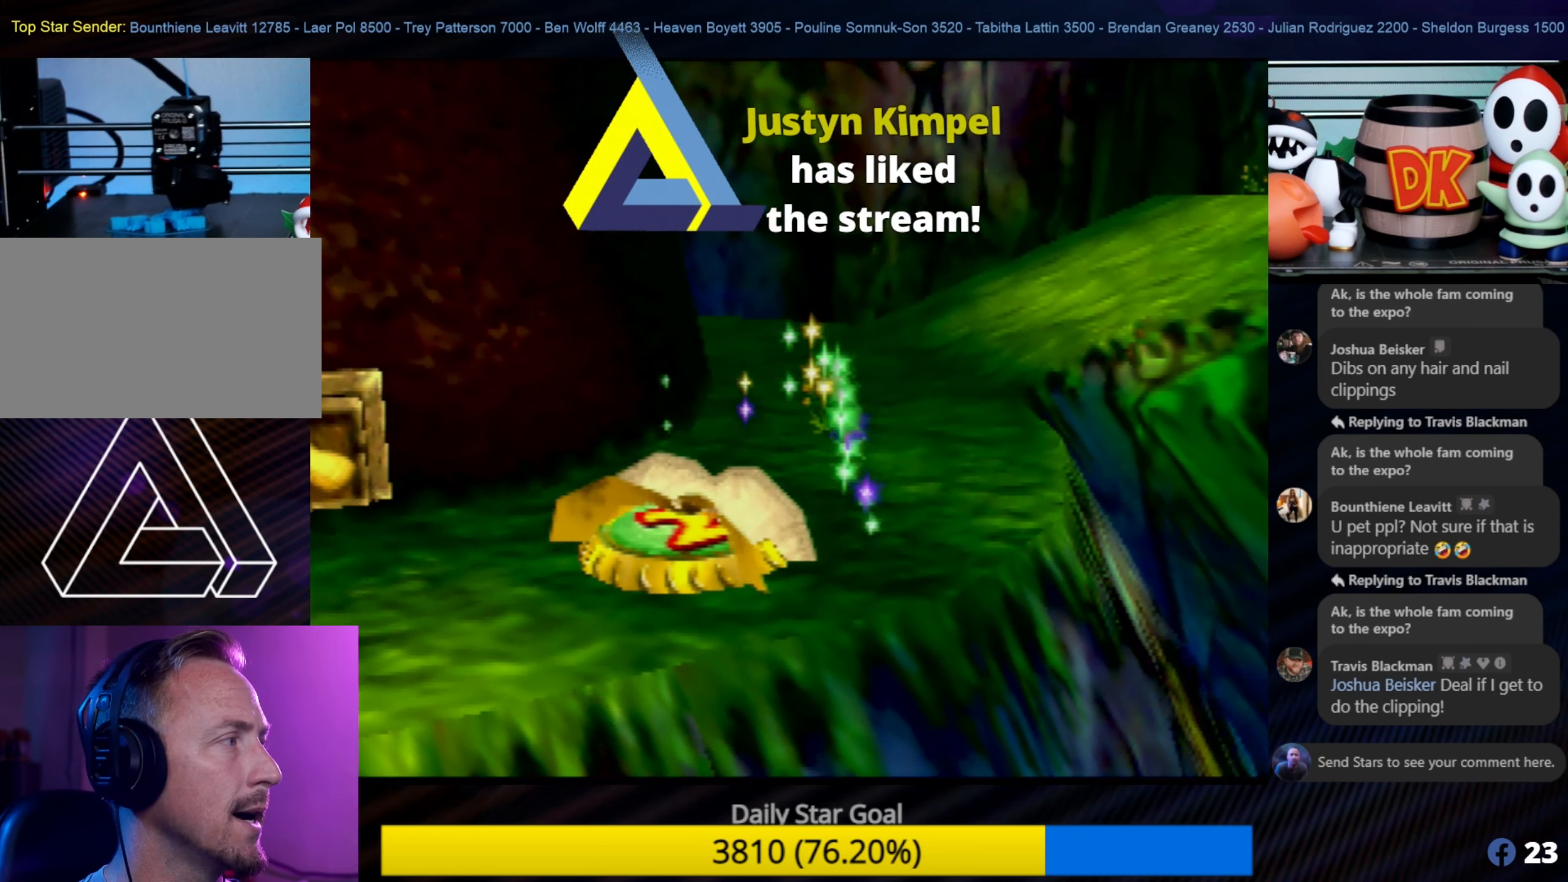
{"buttons": [], "left_stick": "center", "events": []}
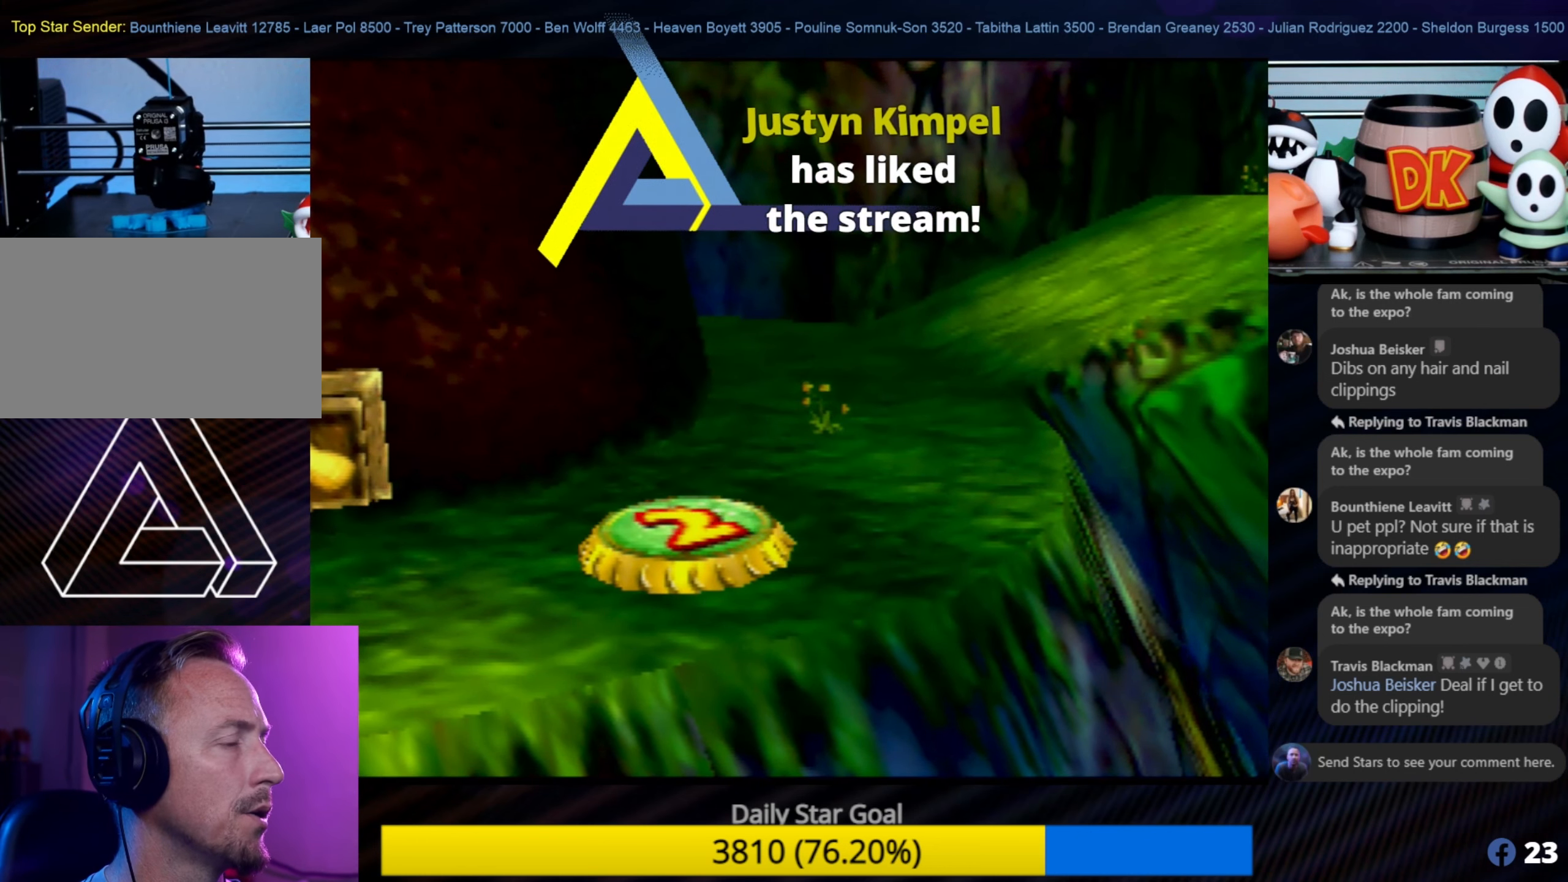
{"buttons": [], "left_stick": "center", "events": []}
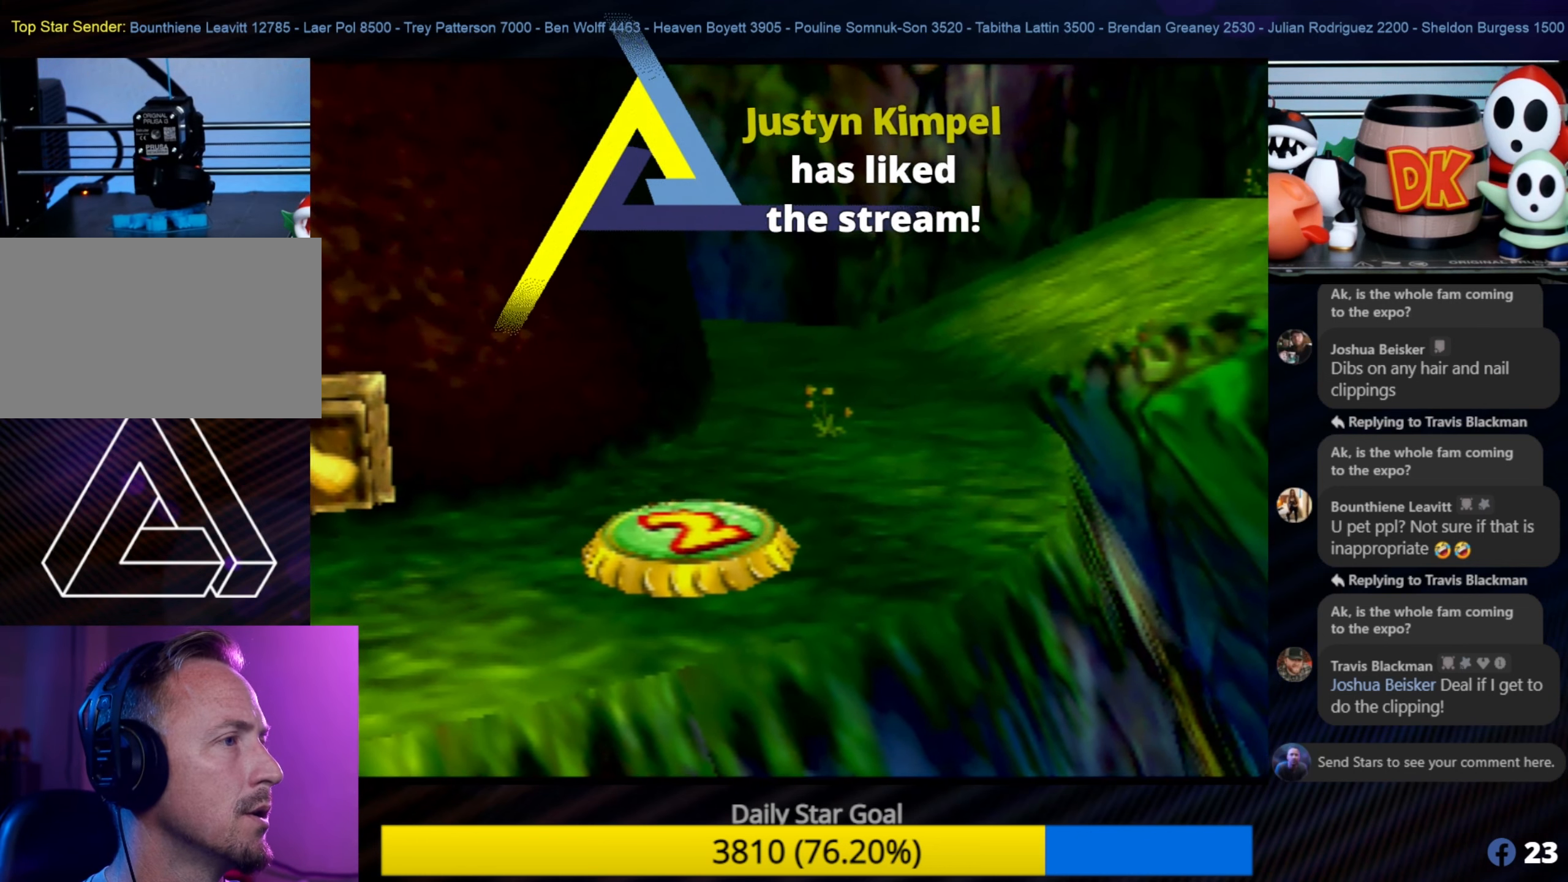
{"buttons": [], "left_stick": "center", "events": []}
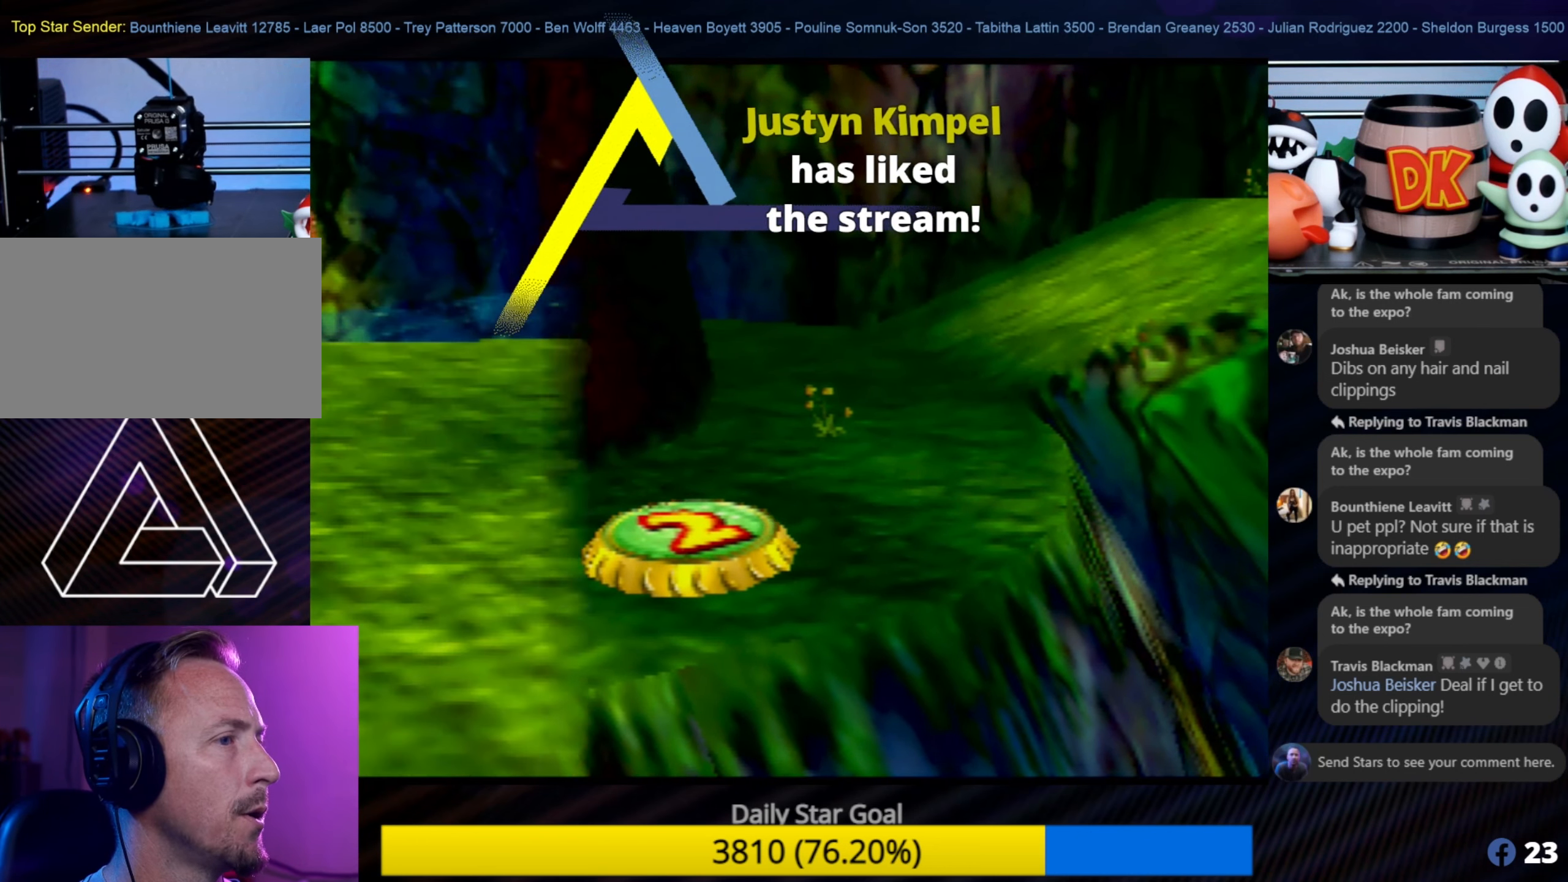
{"buttons": [], "left_stick": "center", "events": []}
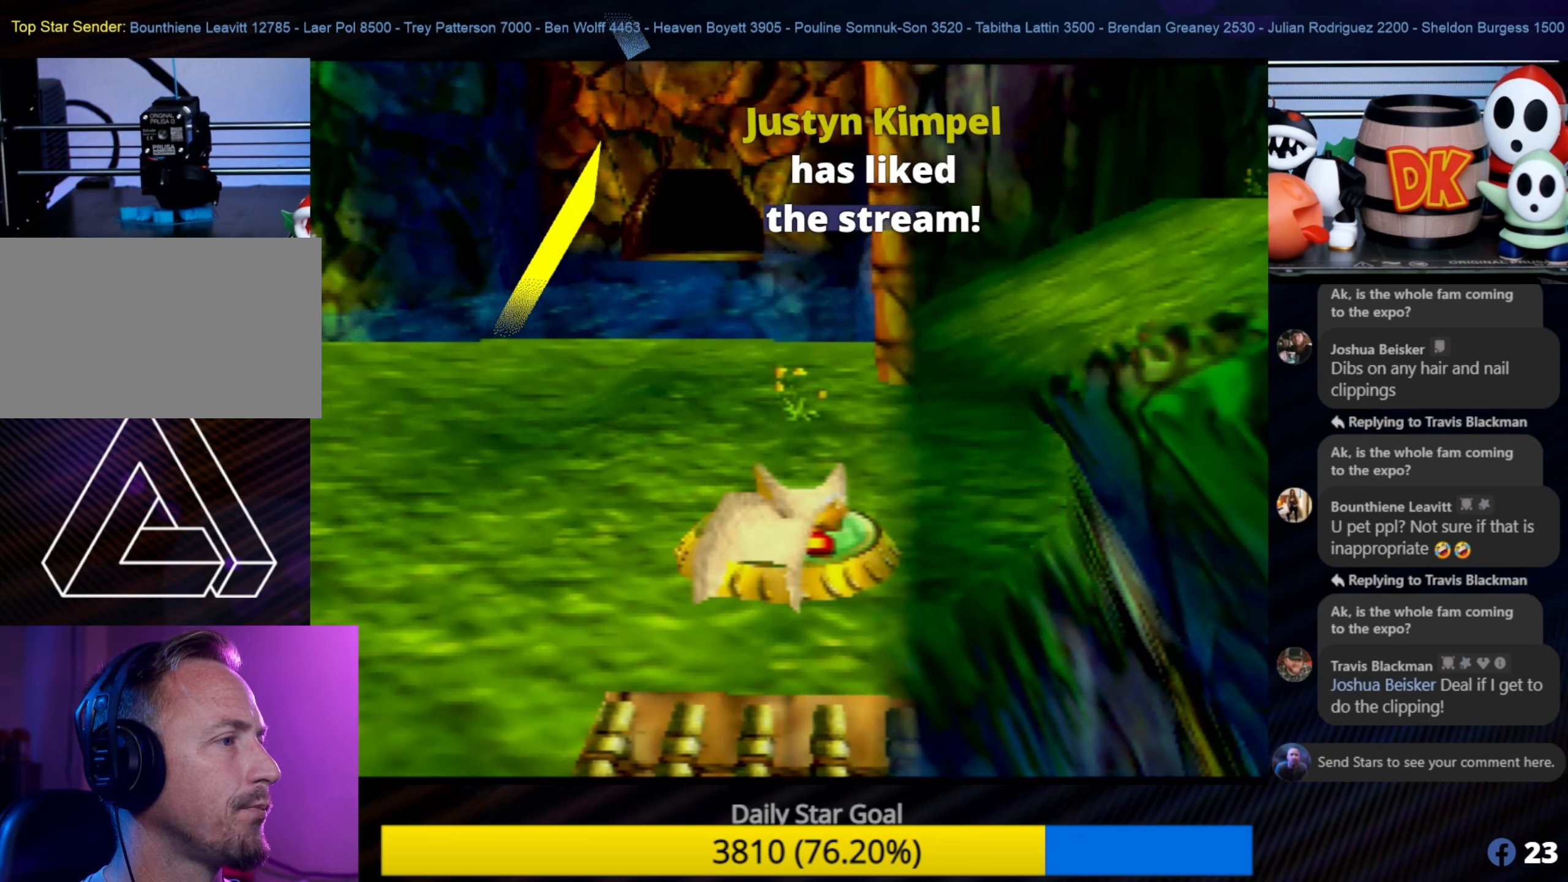
{"buttons": [], "left_stick": "center", "events": []}
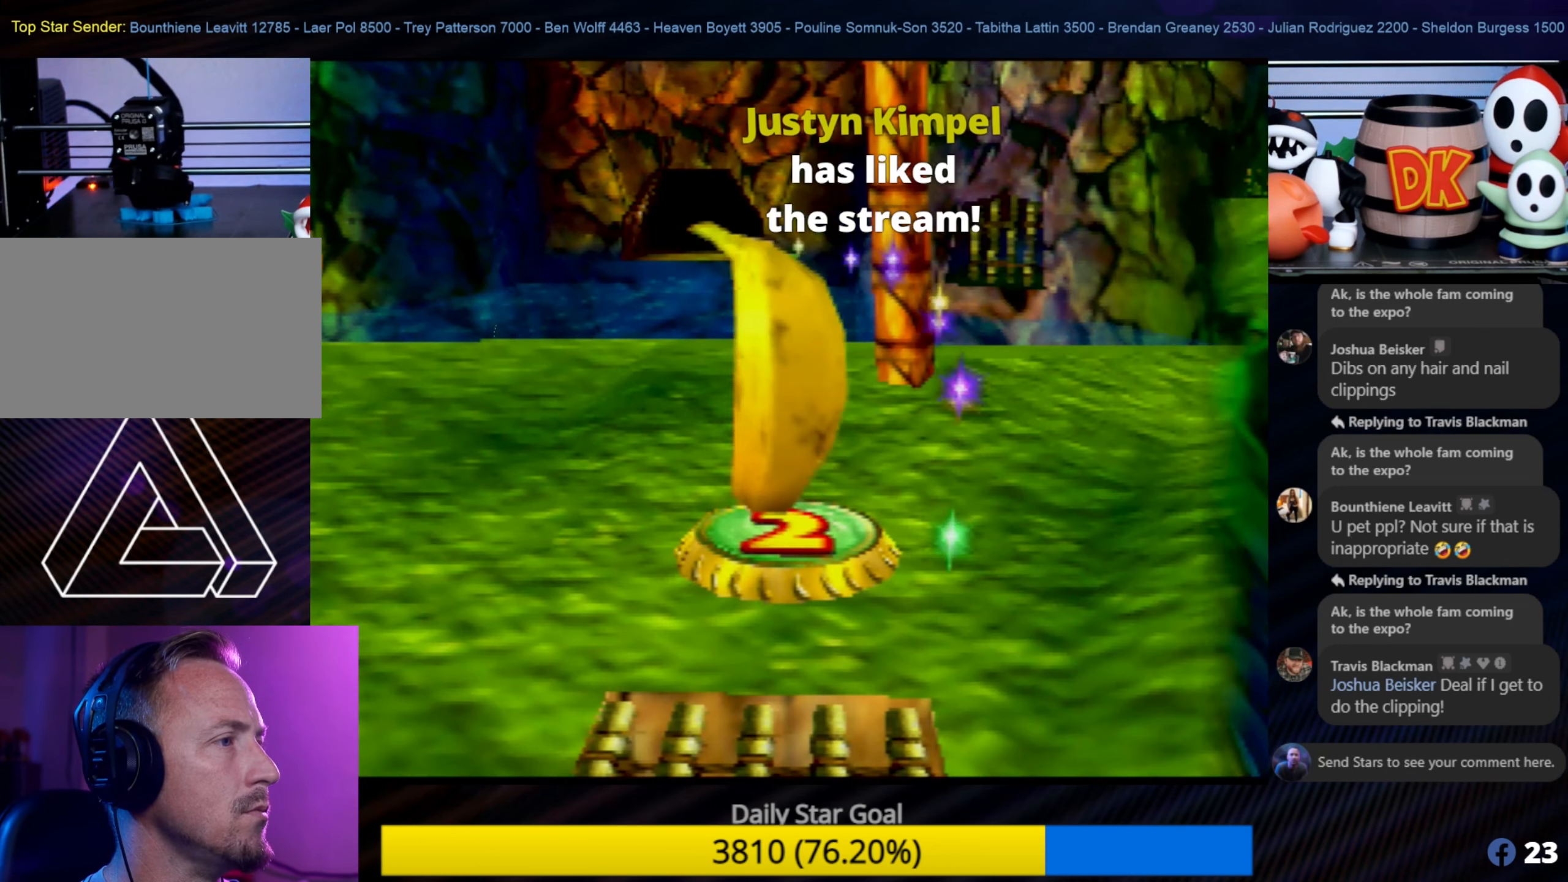
{"buttons": [], "left_stick": "down", "events": [[400, "left_stick", "down"]]}
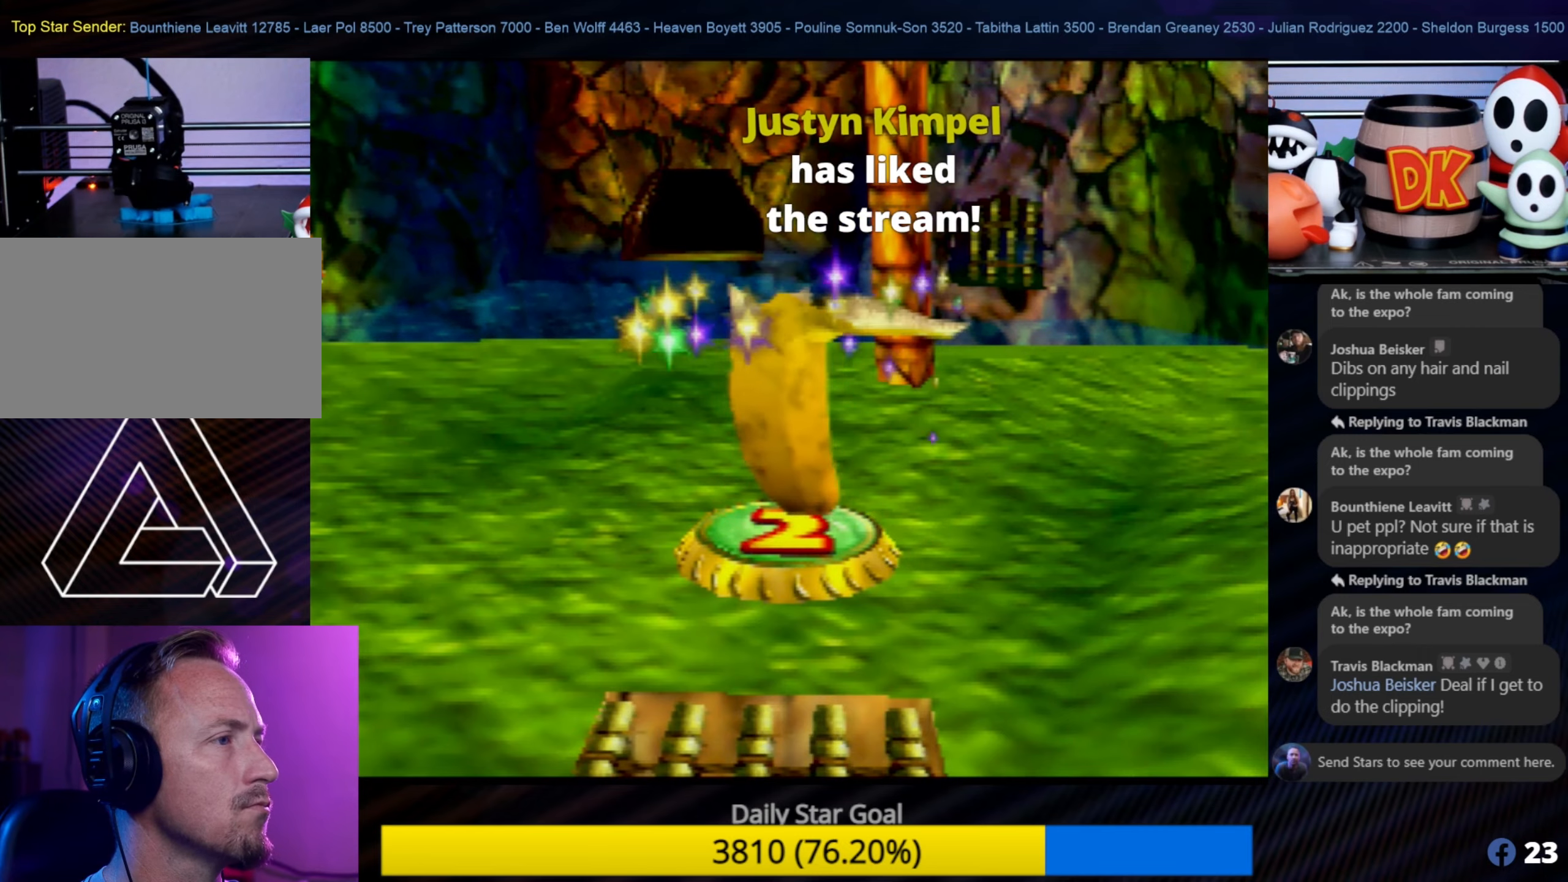
{"buttons": [], "left_stick": "down", "events": []}
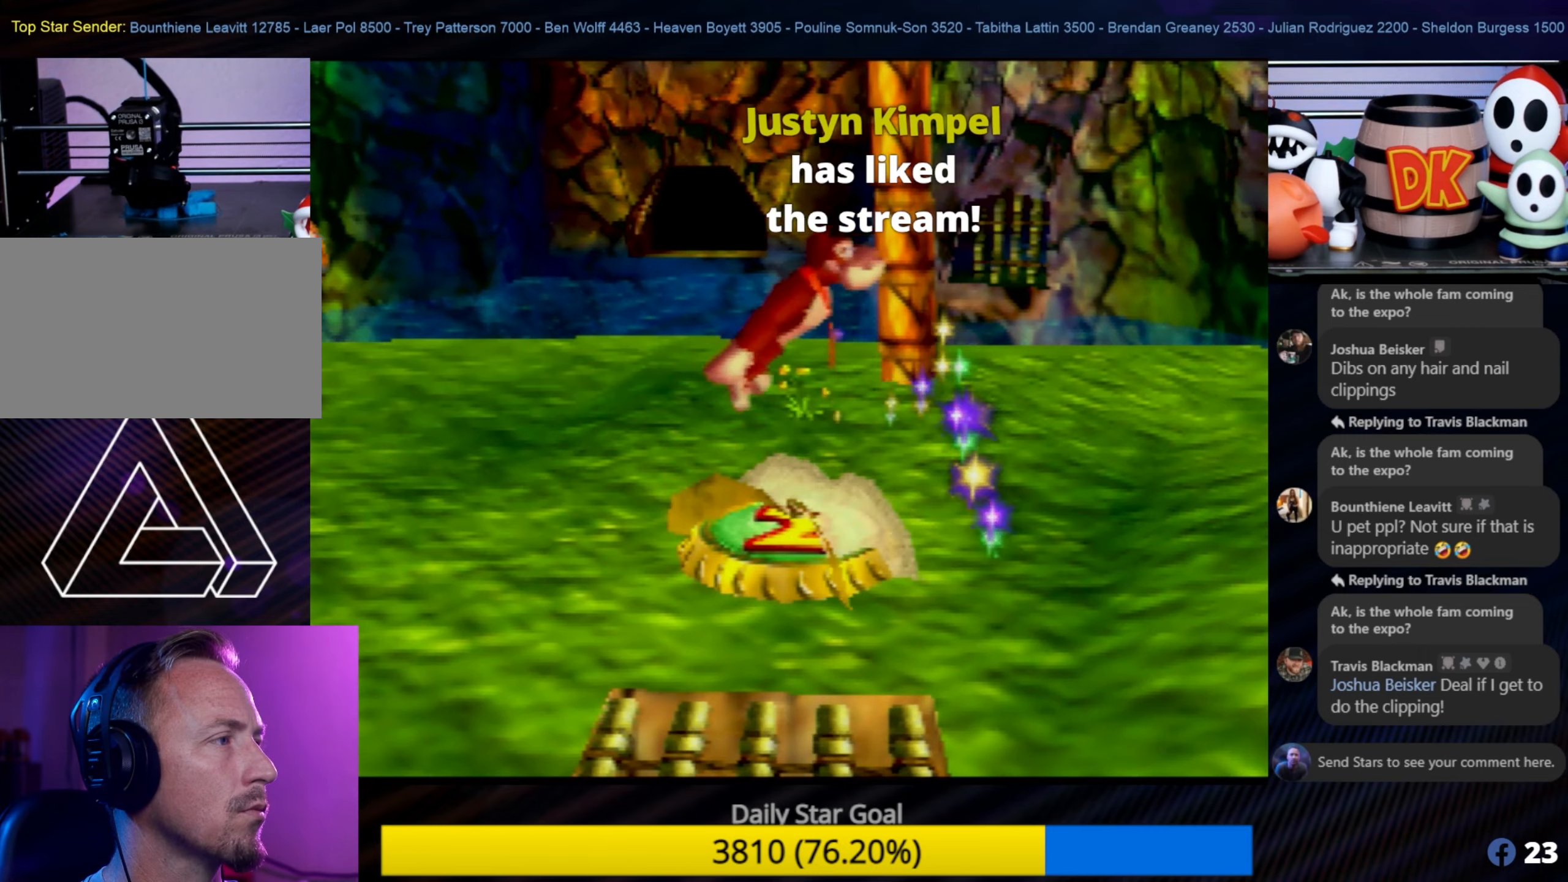
{"buttons": [], "left_stick": "down", "events": [[66, "C_RIGHT", "down"], [250, "C_RIGHT", "up"]]}
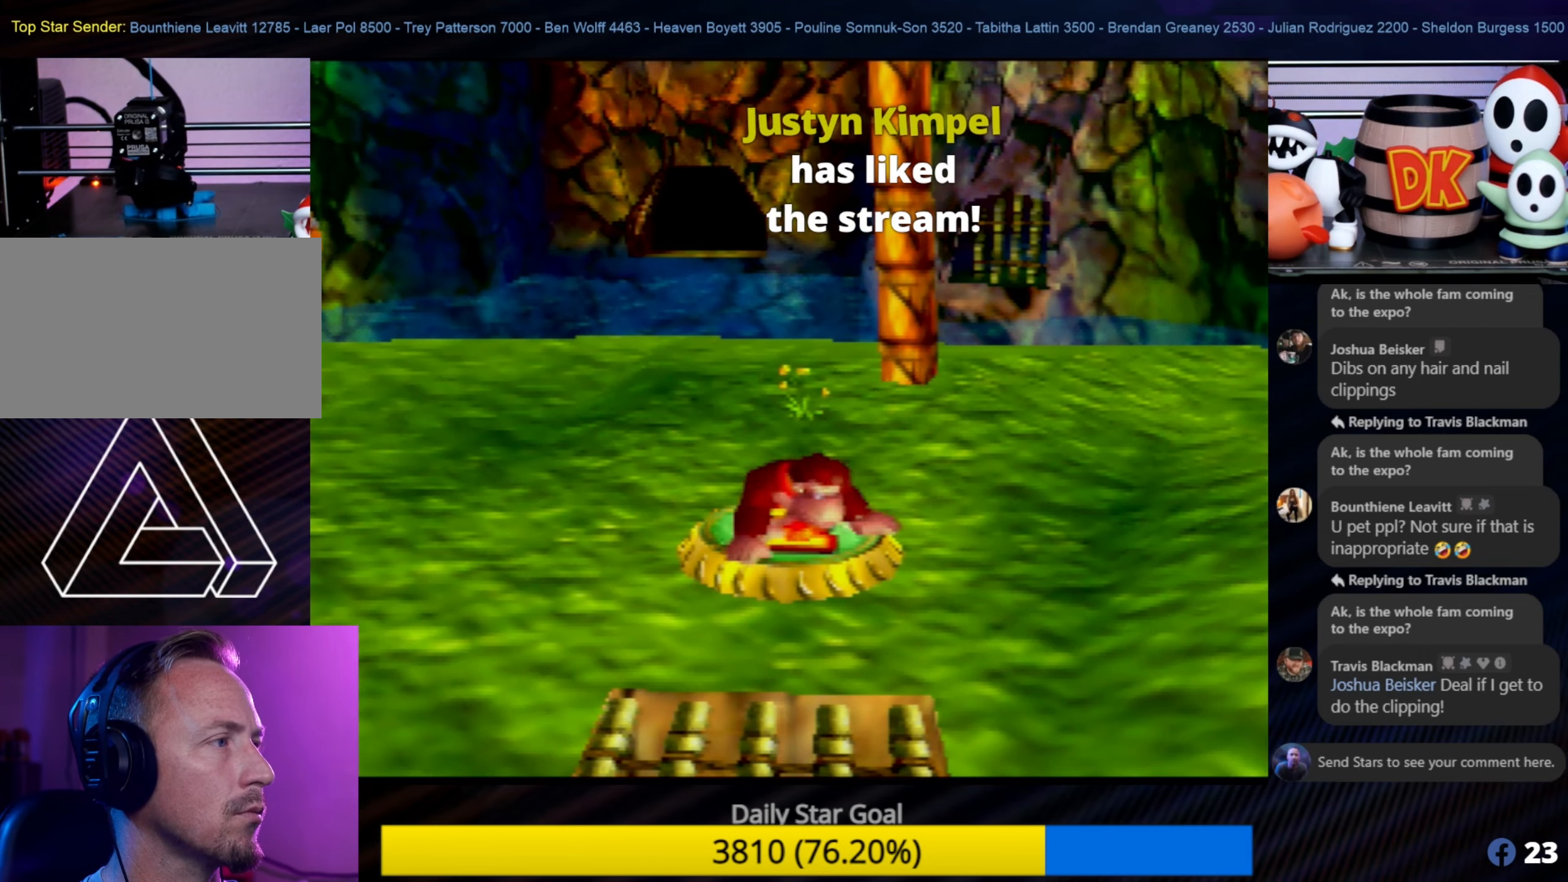
{"buttons": [], "left_stick": "down", "events": []}
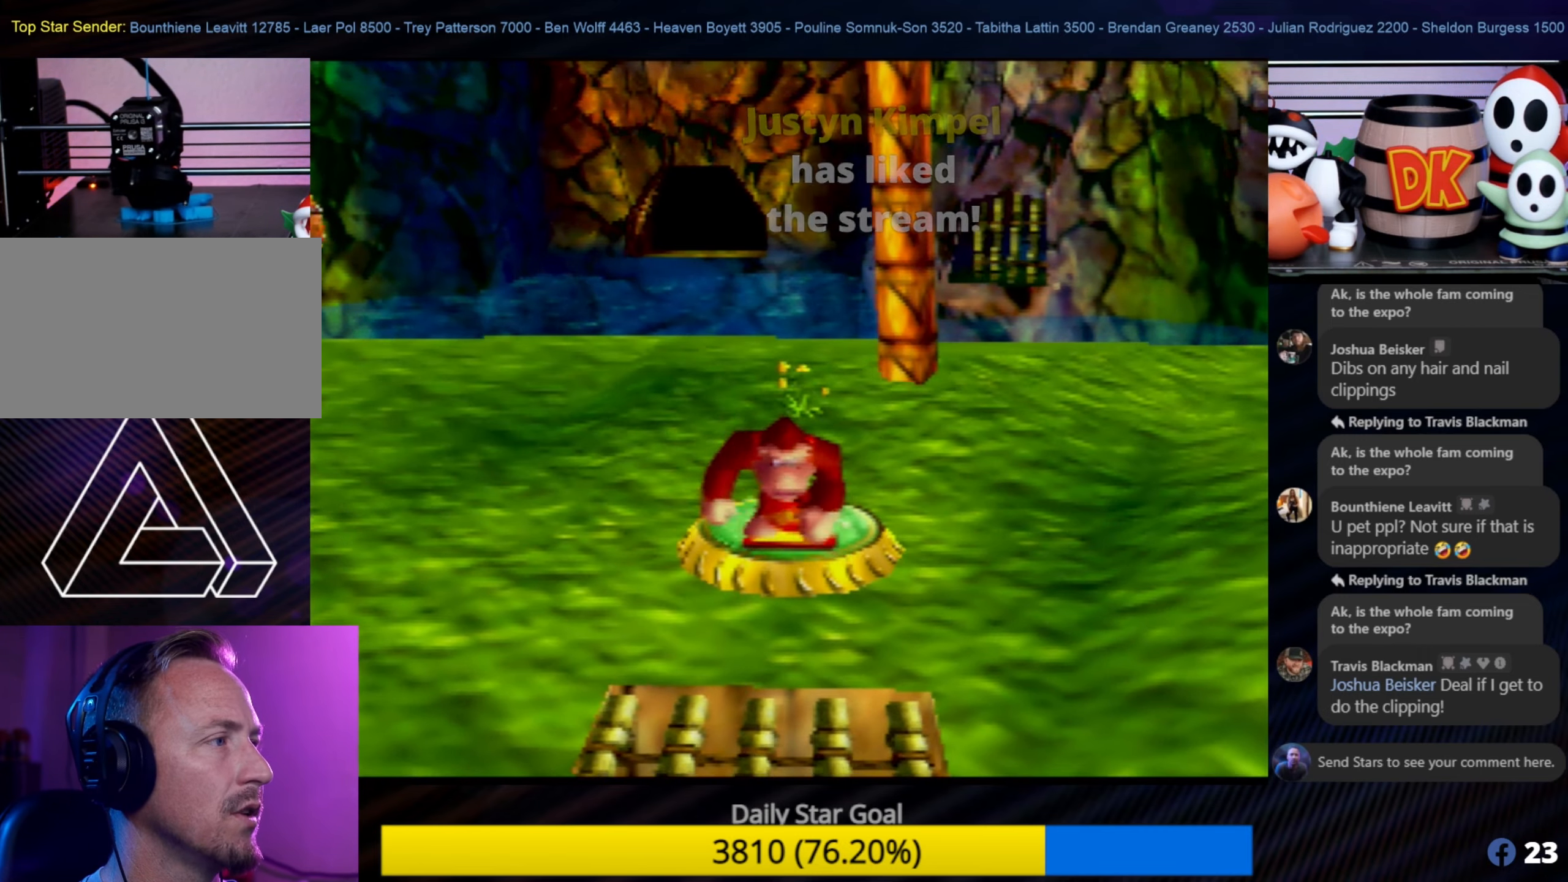
{"buttons": [], "left_stick": "down", "events": [[216, "C_RIGHT", "down"], [383, "C_RIGHT", "up"]]}
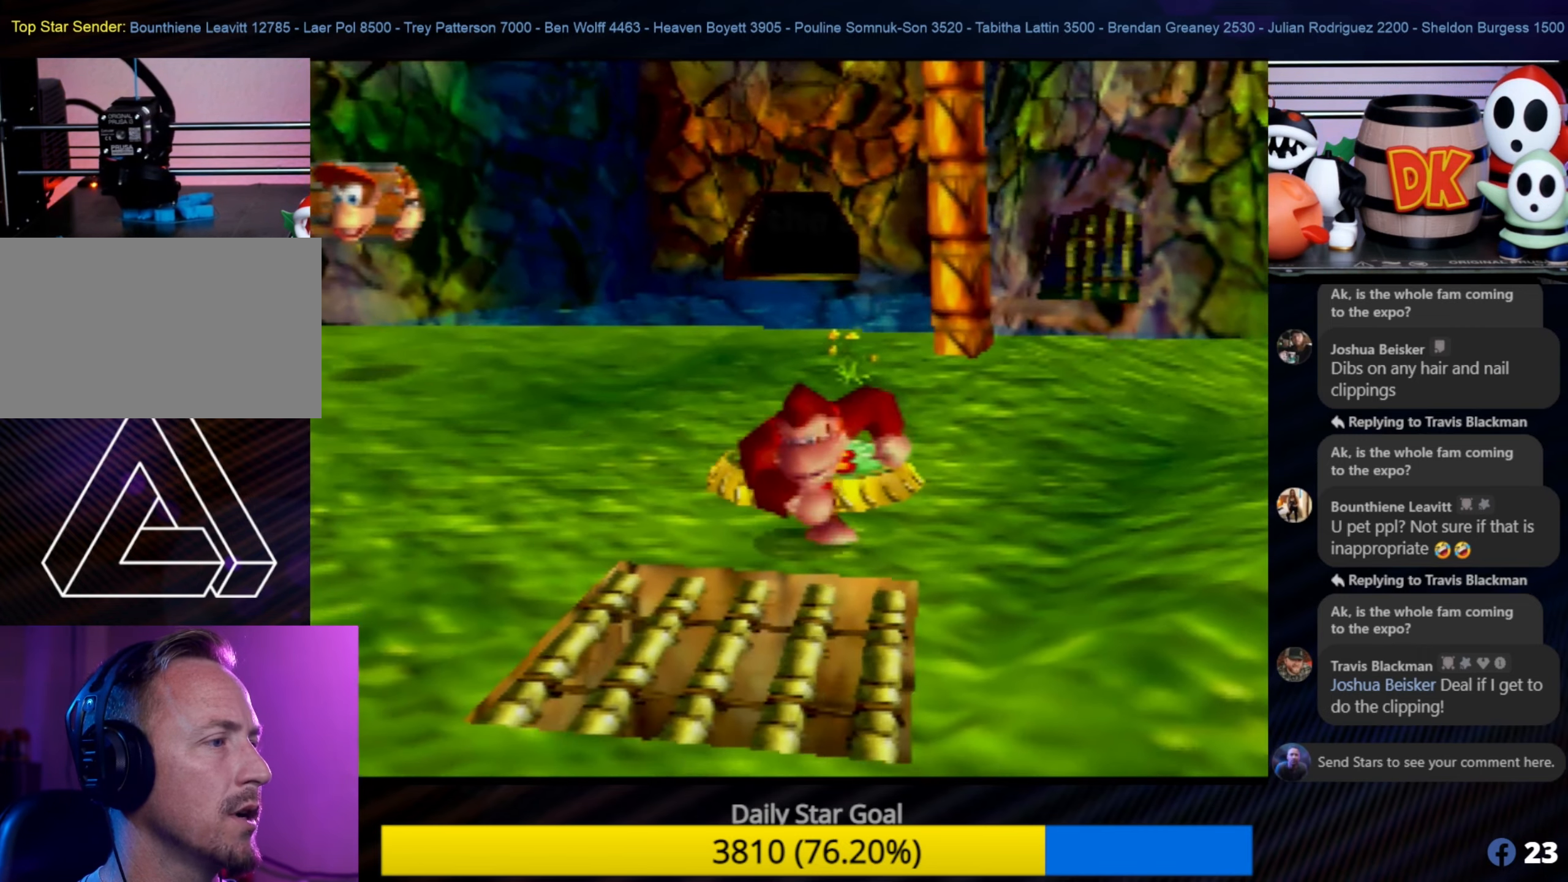
{"buttons": [], "left_stick": "down", "events": []}
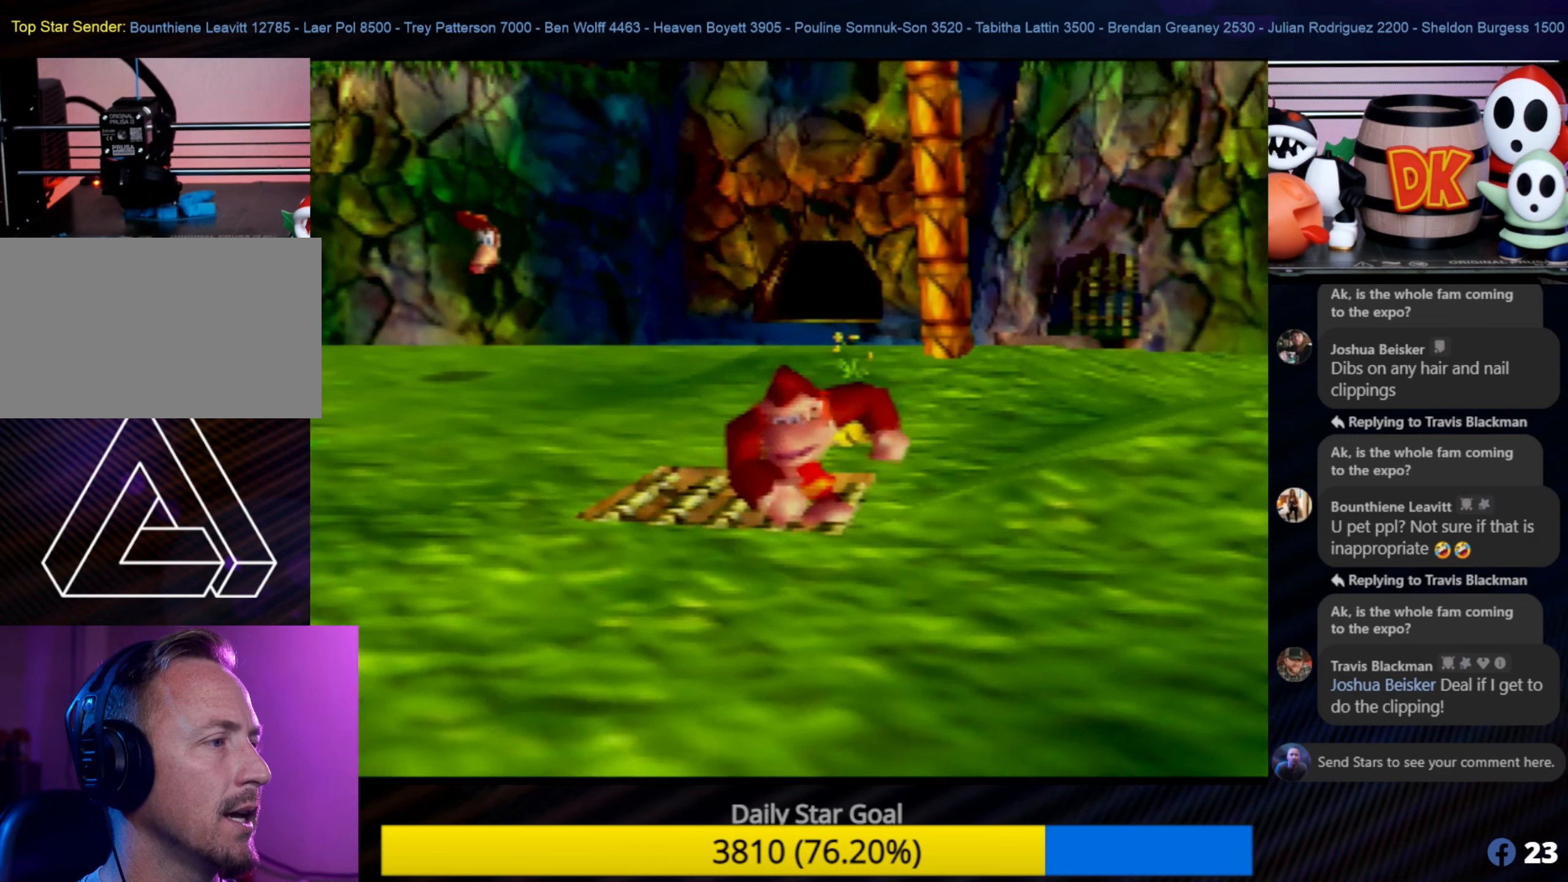
{"buttons": [], "left_stick": "center", "events": [[366, "left_stick", "center"]]}
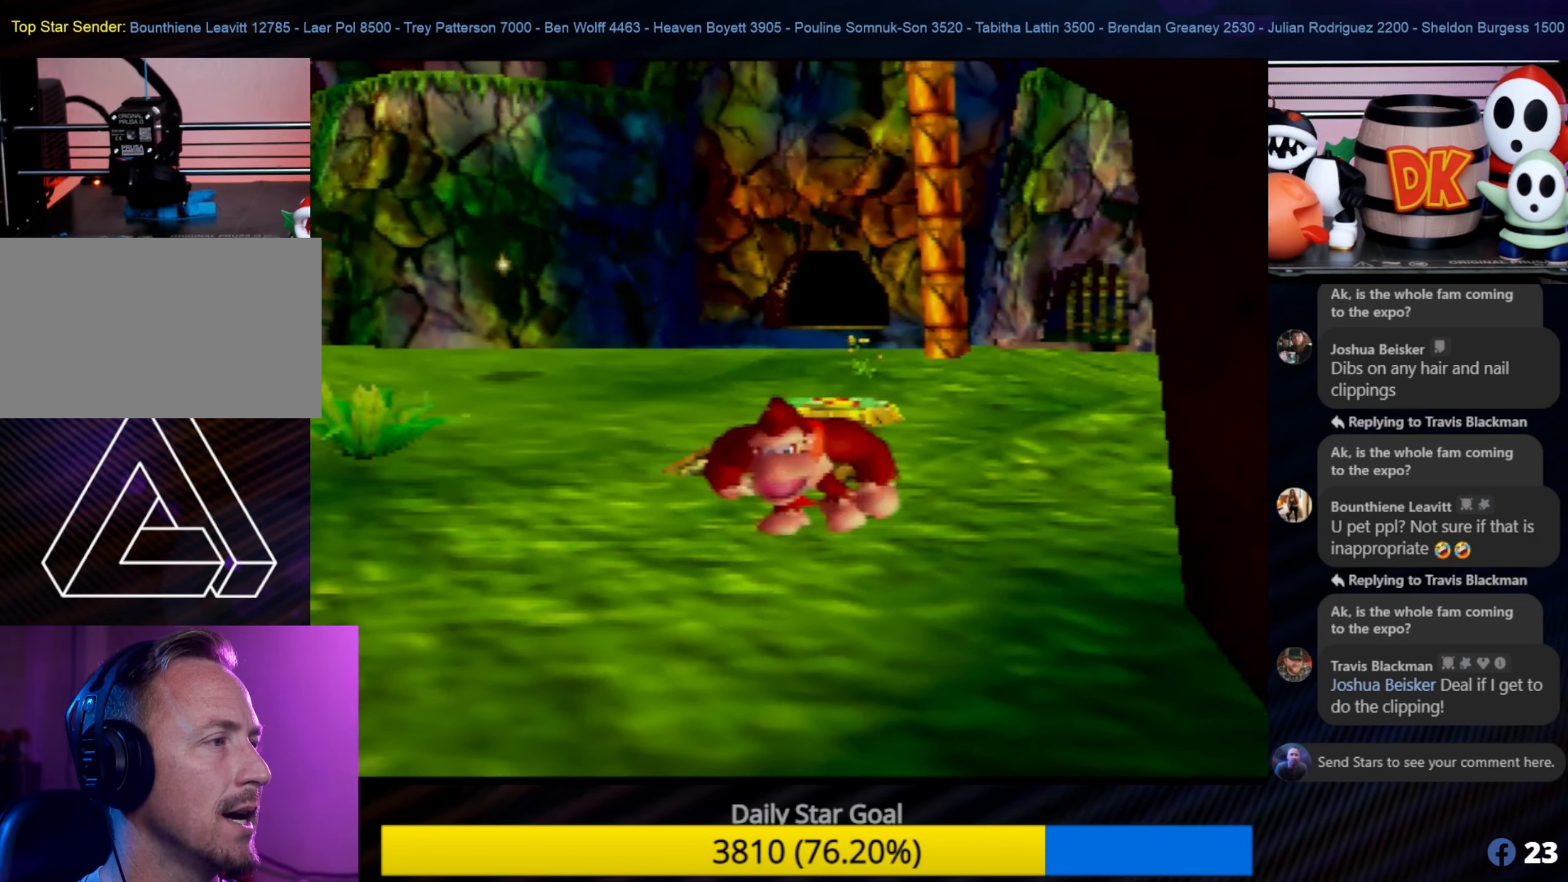
{"buttons": [], "left_stick": "up", "events": [[66, "left_stick", "up"]]}
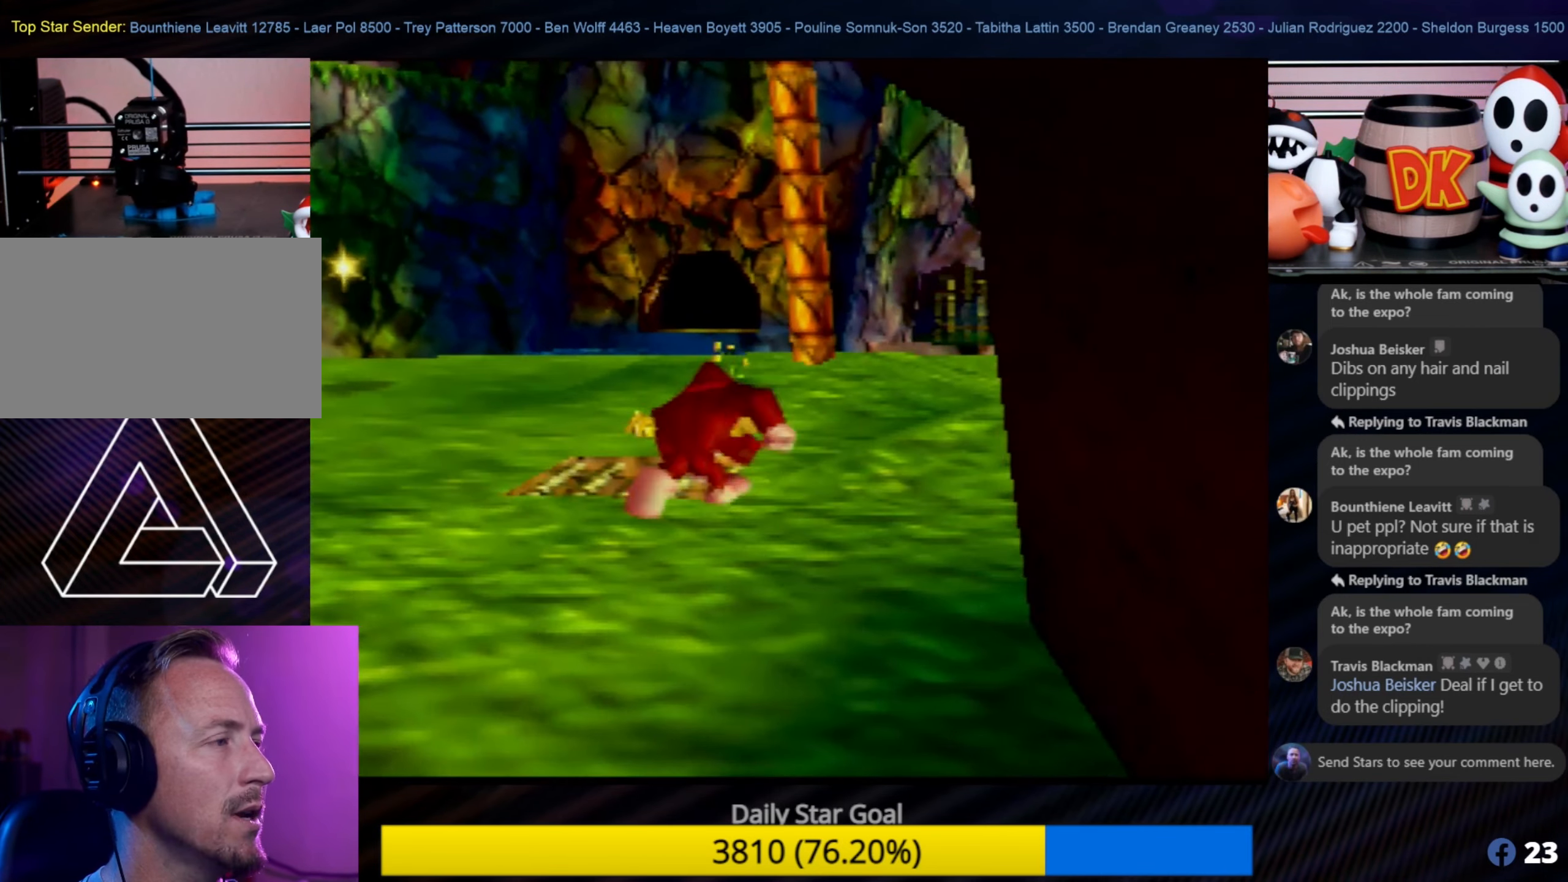
{"buttons": [], "left_stick": "up", "events": [[116, "left_stick", "up-left"], [366, "left_stick", "up"]]}
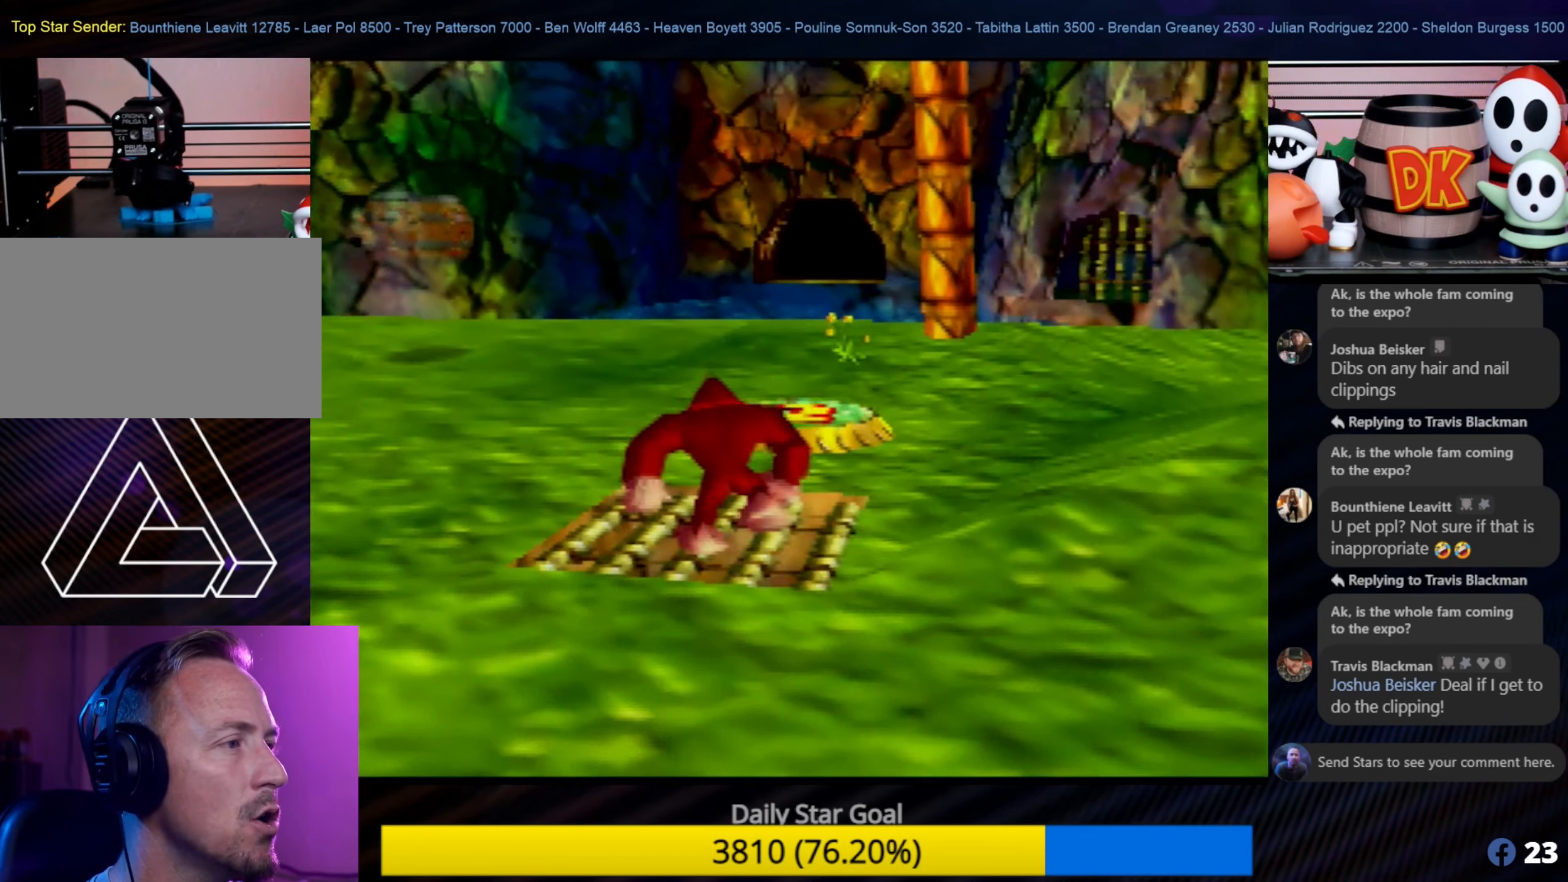
{"buttons": [], "left_stick": "center", "events": [[366, "left_stick", "center"]]}
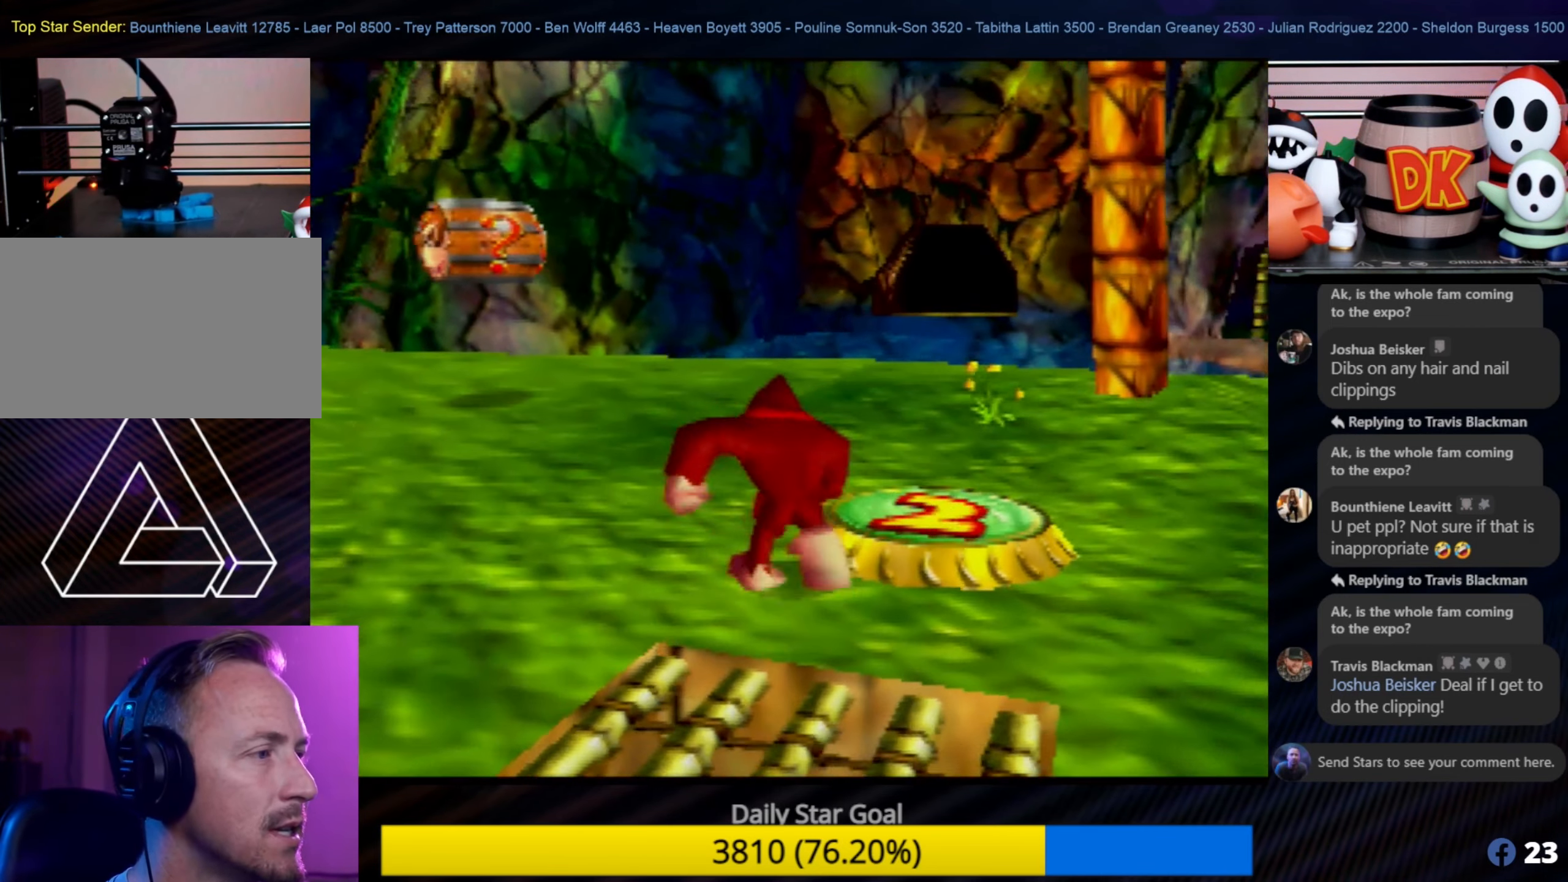
{"buttons": [], "left_stick": "down", "events": [[333, "left_stick", "down"]]}
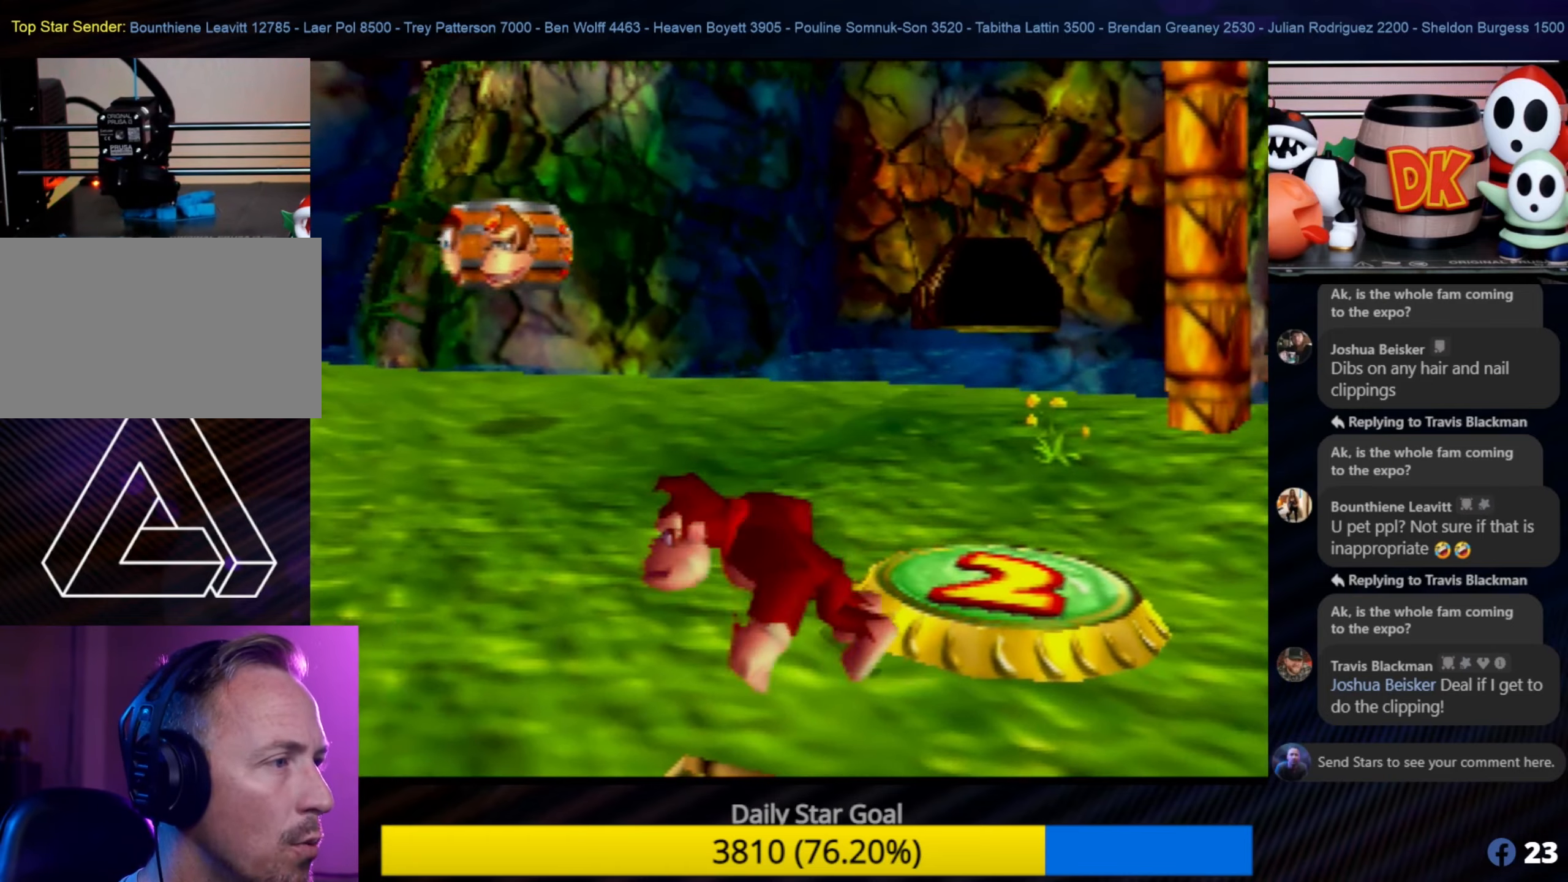
{"buttons": [], "left_stick": "center", "events": [[83, "C_UP", "down"], [83, "left_stick", "center"], [200, "C_UP", "up"]]}
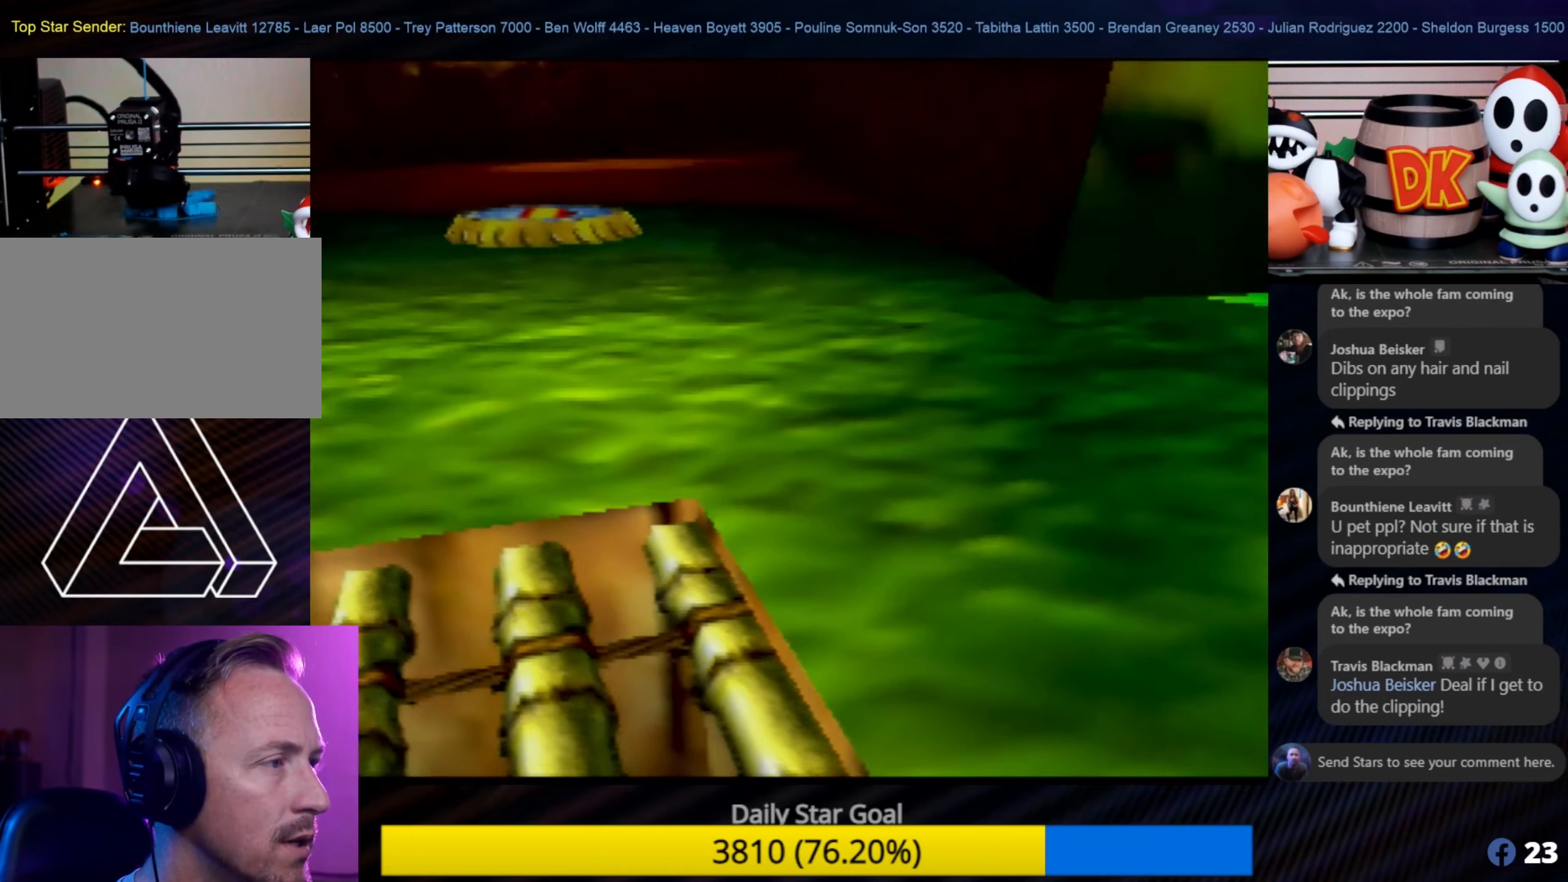
{"buttons": [], "left_stick": "up-left", "events": [[400, "left_stick", "up-left"]]}
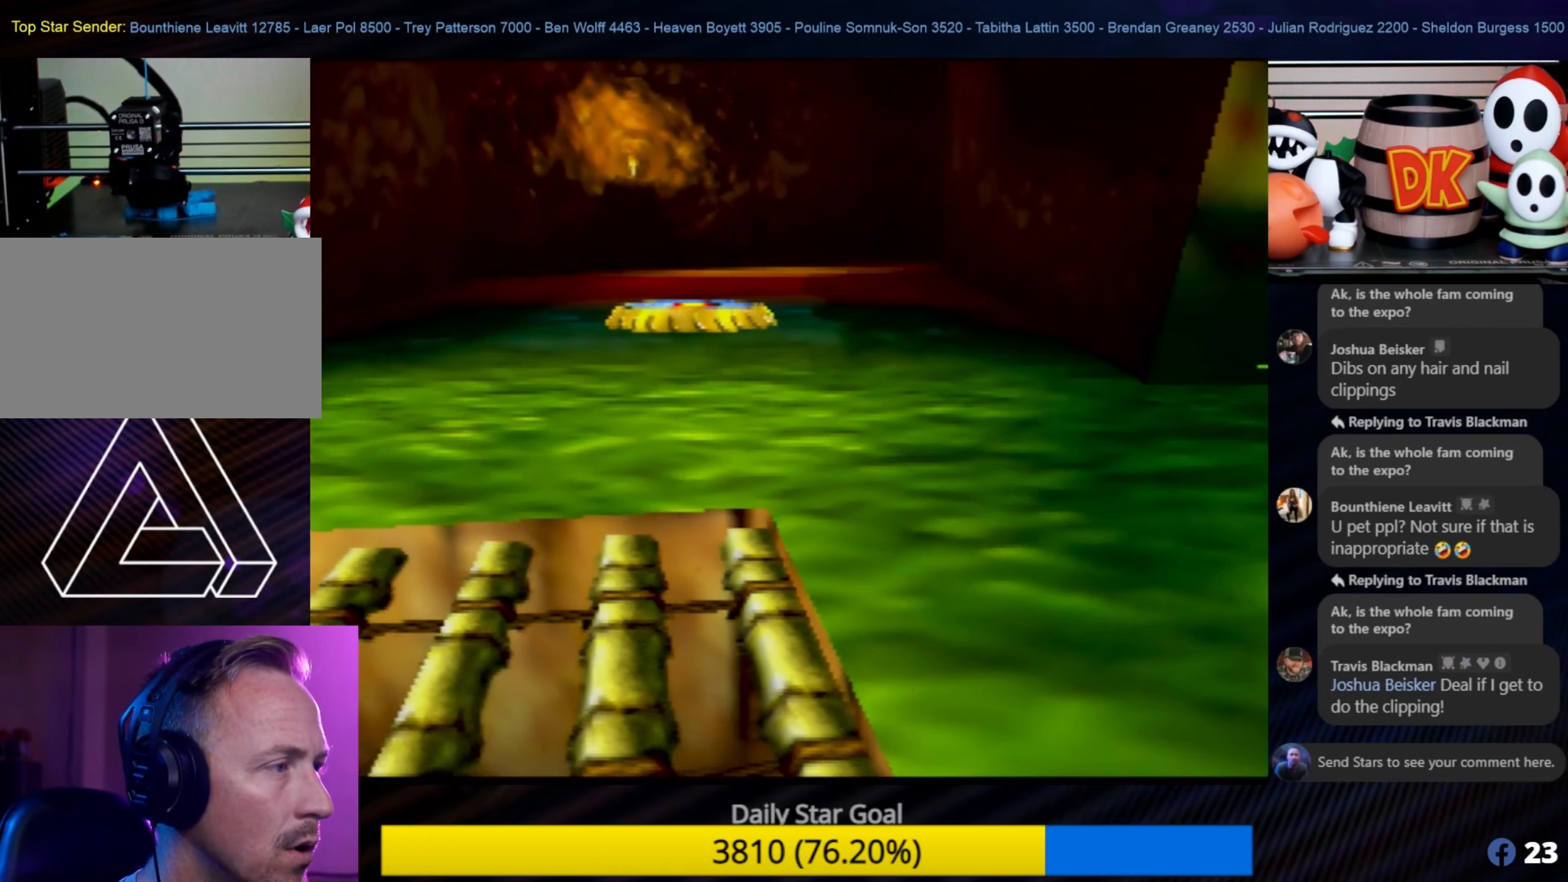
{"buttons": [], "left_stick": "up-left", "events": [[200, "left_stick", "center"], [467, "left_stick", "up-left"]]}
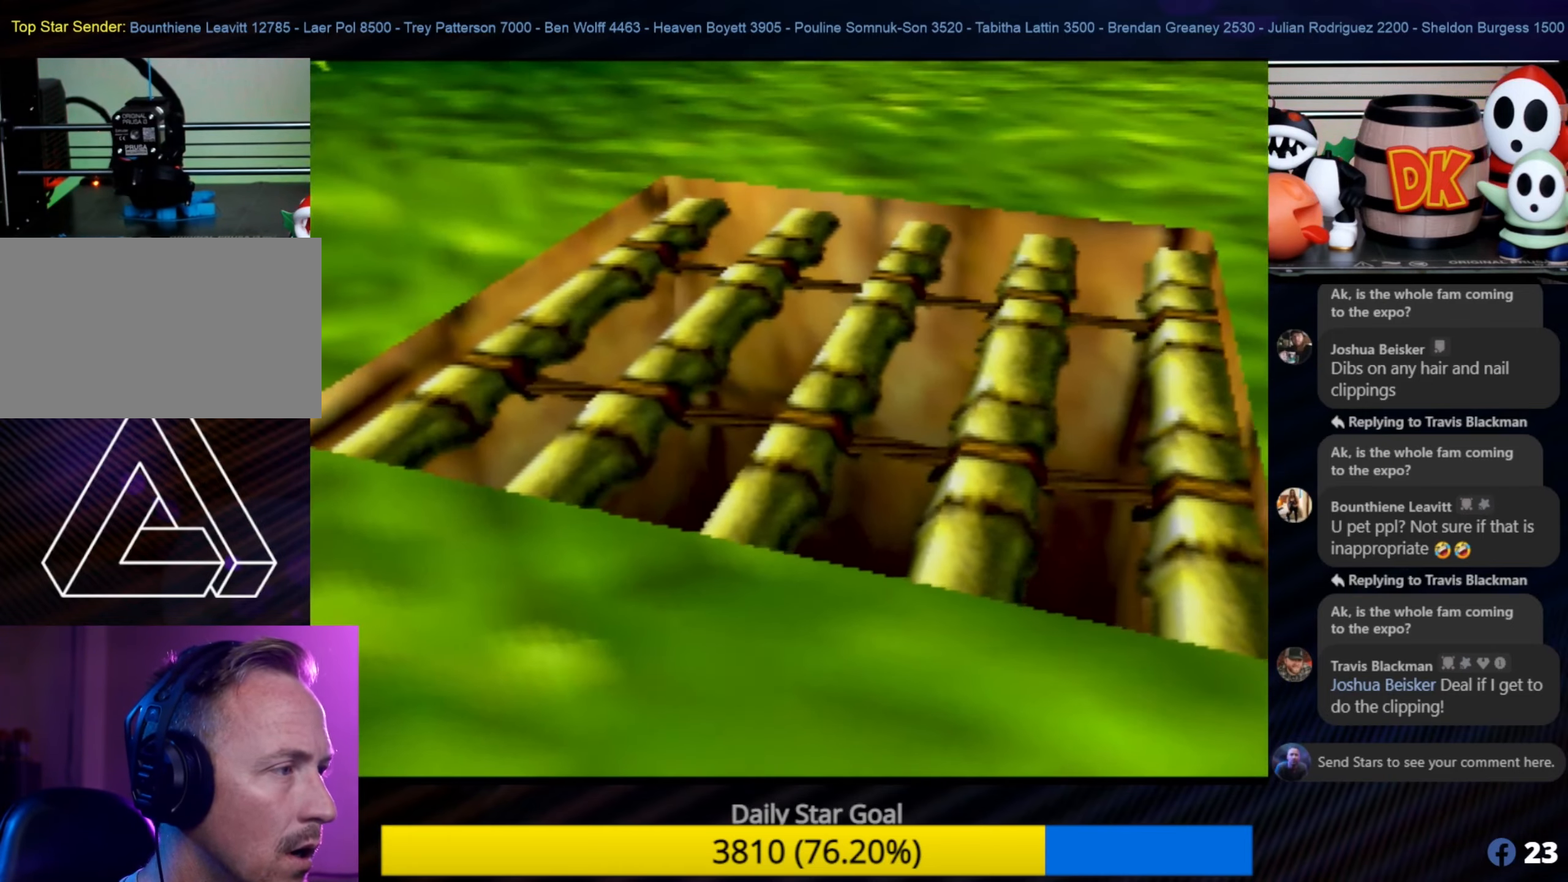
{"buttons": [], "left_stick": "center", "events": [[133, "left_stick", "up"], [267, "left_stick", "center"], [400, "A", "down"], [500, "A", "up"]]}
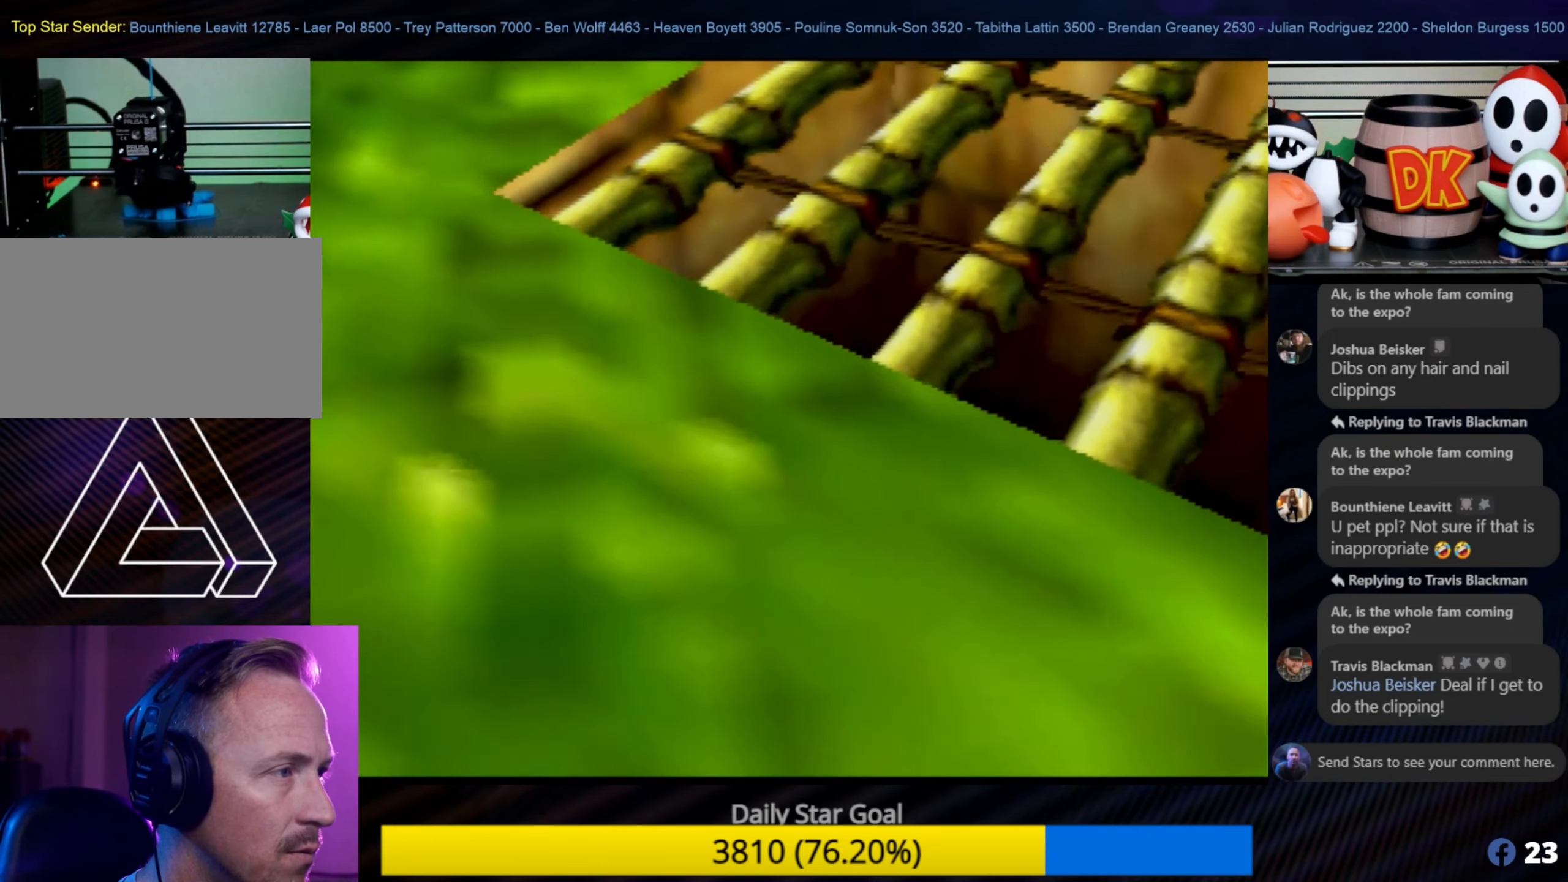
{"buttons": [], "left_stick": "center", "events": [[150, "left_stick", "up"], [383, "left_stick", "center"]]}
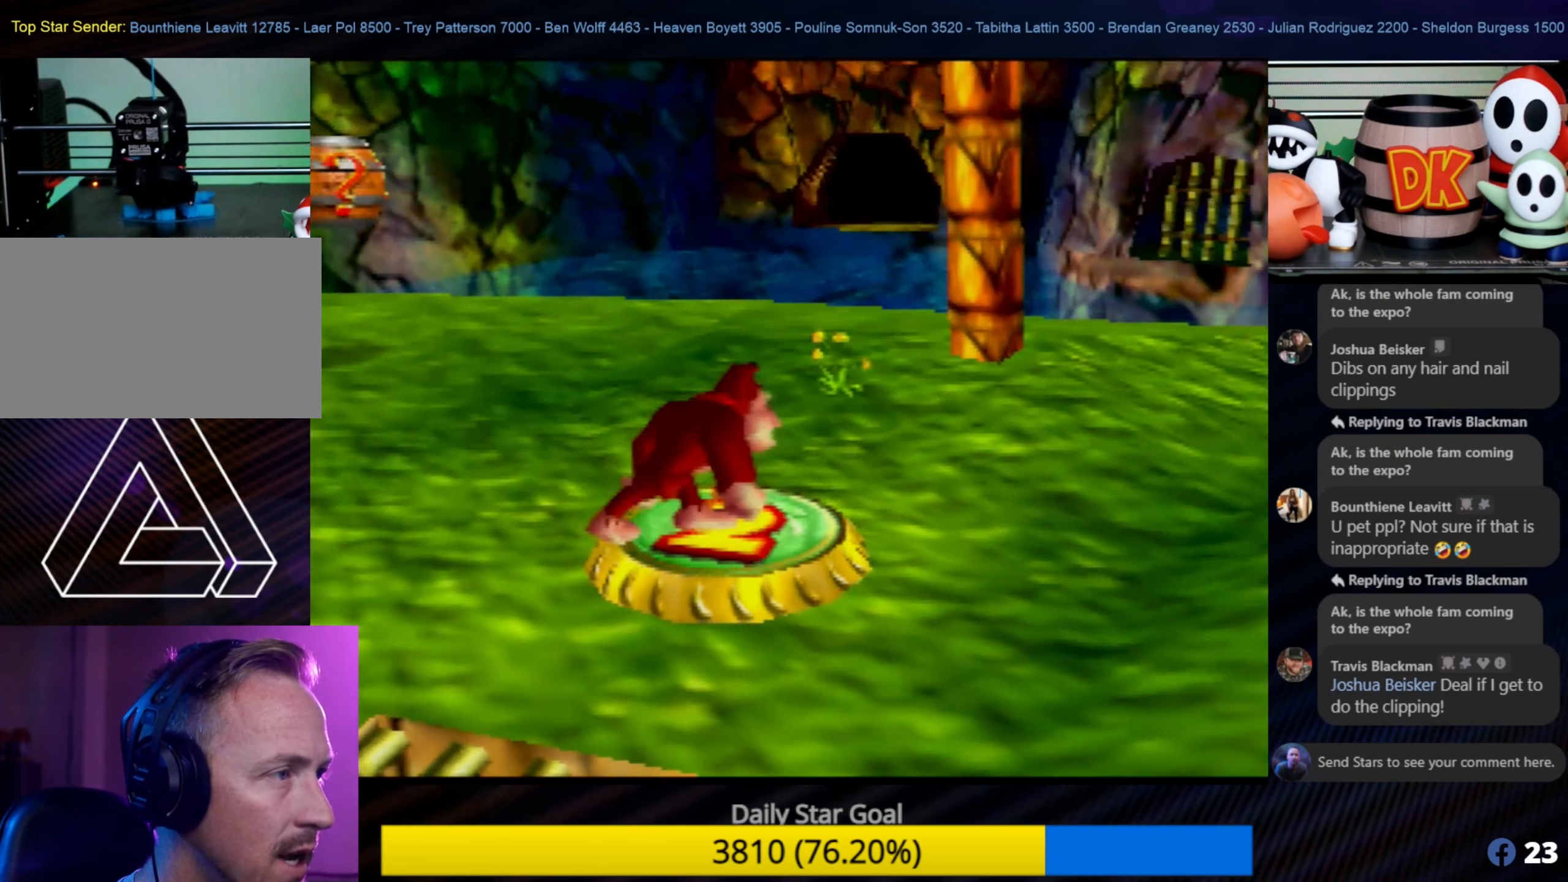
{"buttons": [], "left_stick": "down", "events": [[117, "left_stick", "down"]]}
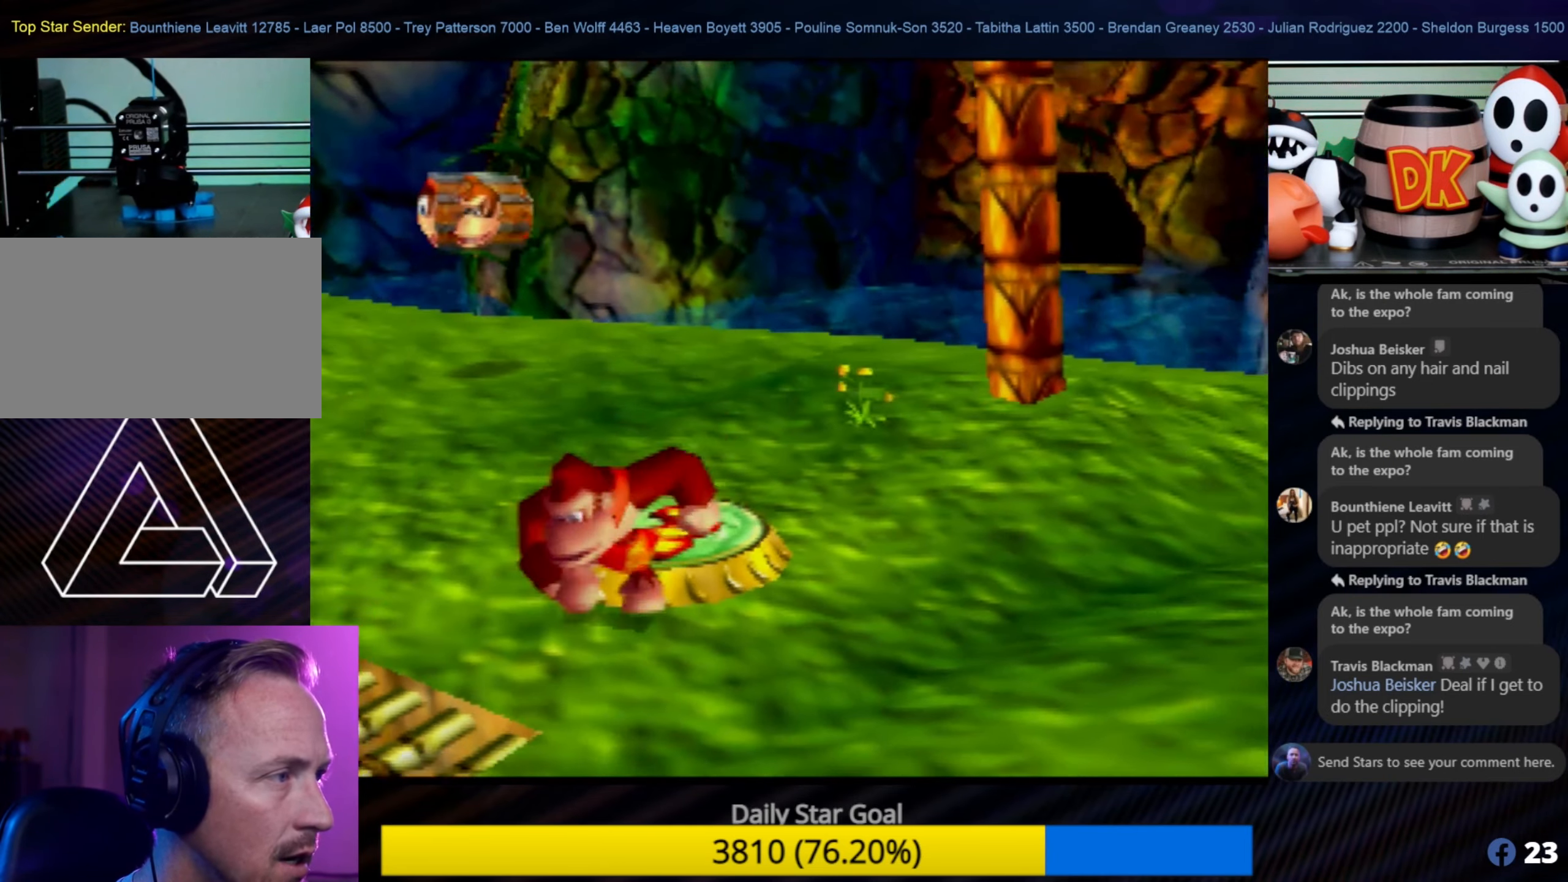
{"buttons": [], "left_stick": "up", "events": [[300, "left_stick", "center"], [483, "left_stick", "up"]]}